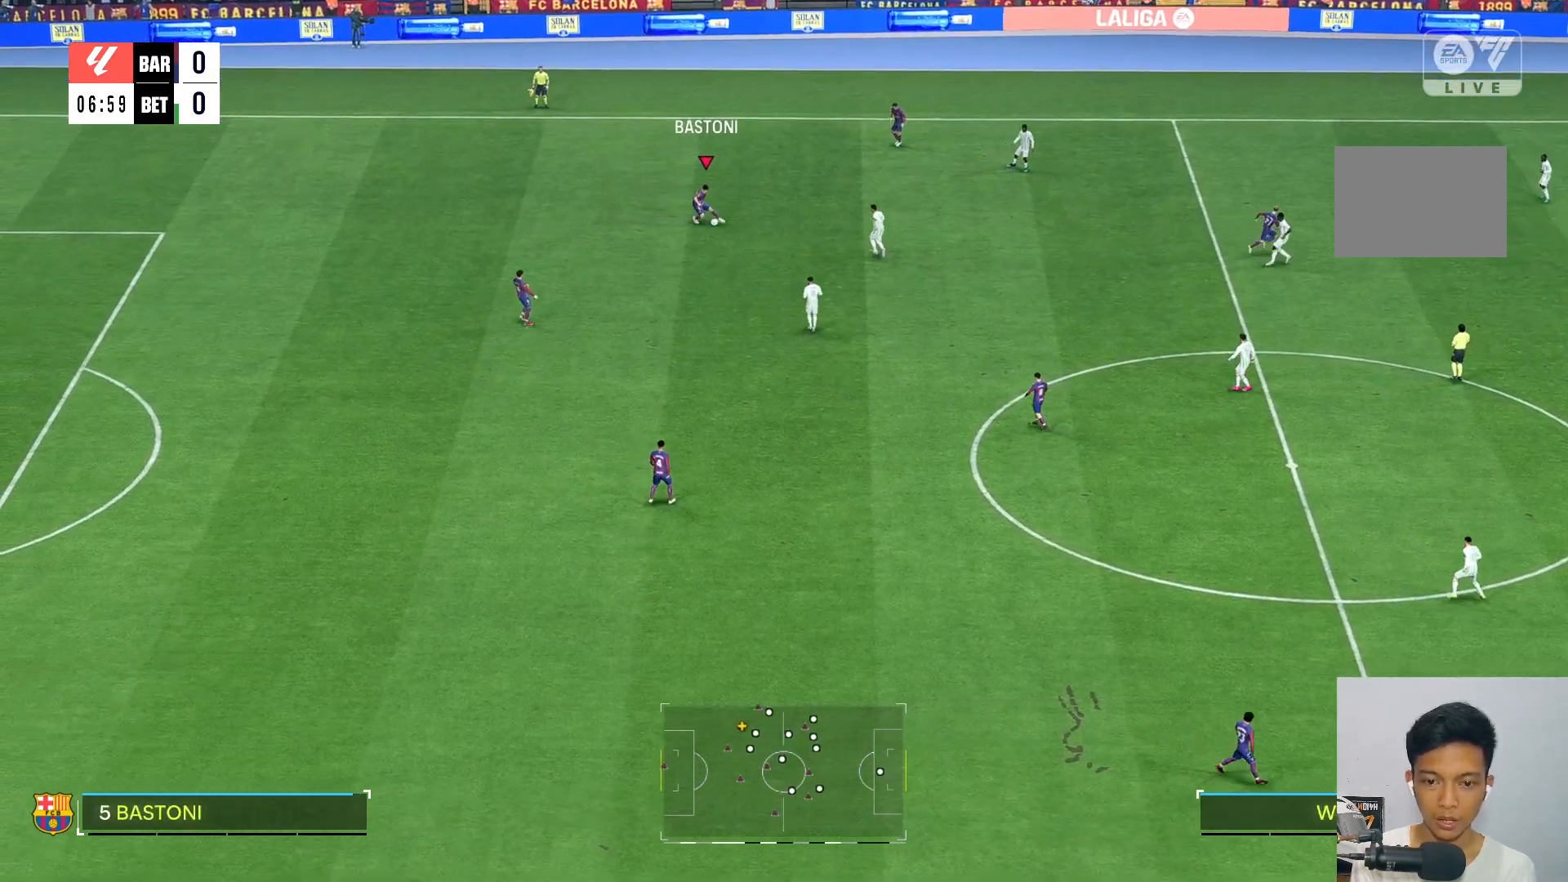
Gameplay with a controller (Xbox layout); each line is a JSON object with the inputs held at the frame after it. "events" lists button and stick changes between this image and that frame as [ms after this image, input, new state], when the widget could be followed in between. Not read: L3 R3.
{"buttons": [], "left_stick": "down", "right_stick": "center", "events": [[283, "left_stick", "down"]]}
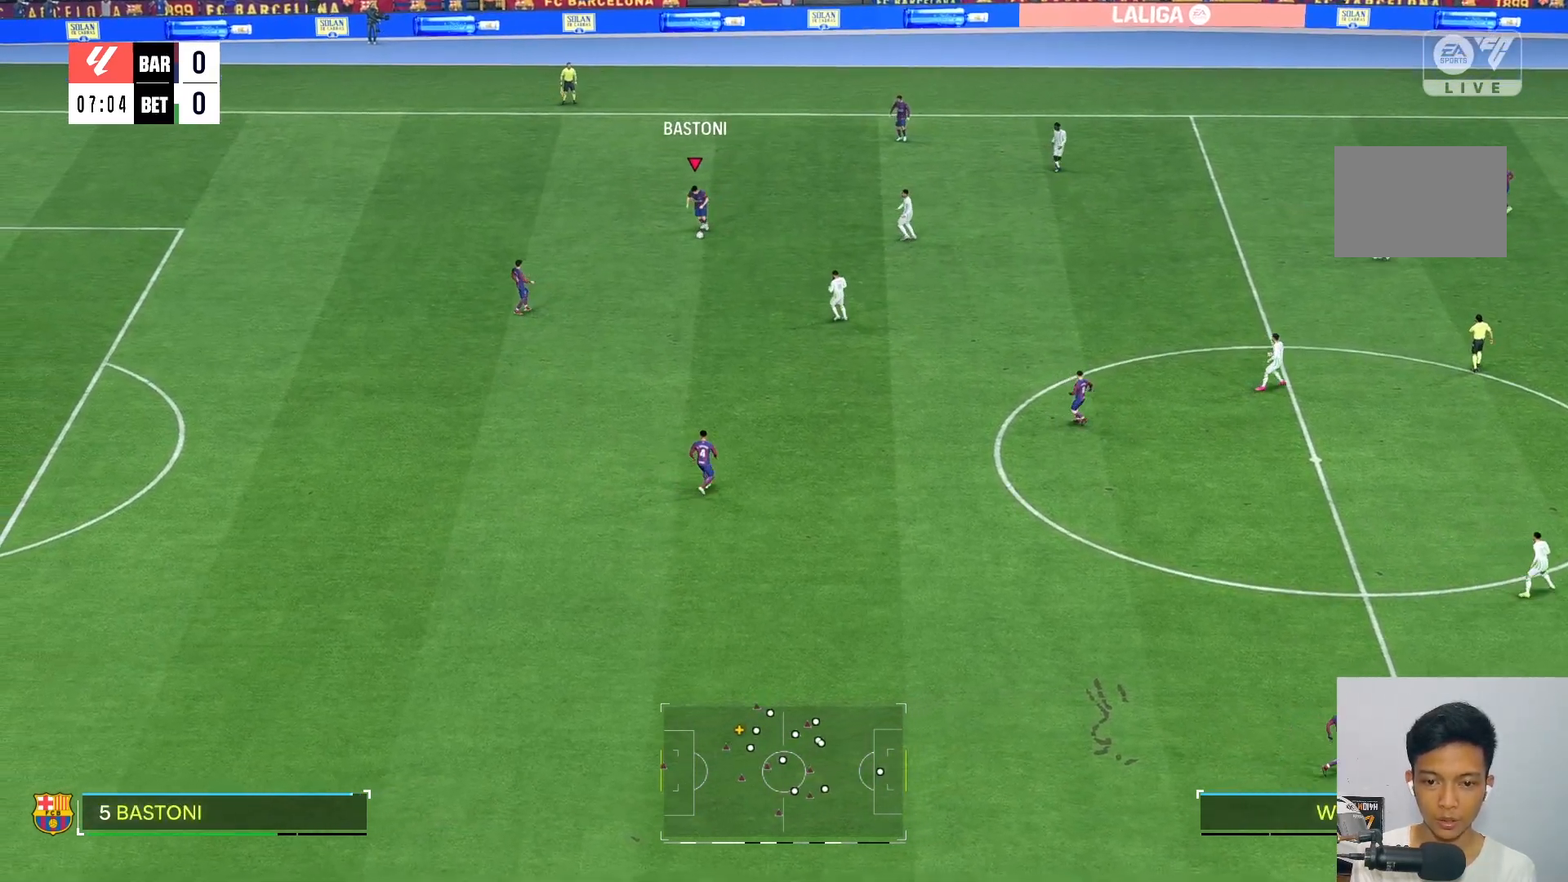
{"buttons": [], "left_stick": "down", "right_stick": "center", "events": [[33, "R2", "down"], [250, "R2", "up"]]}
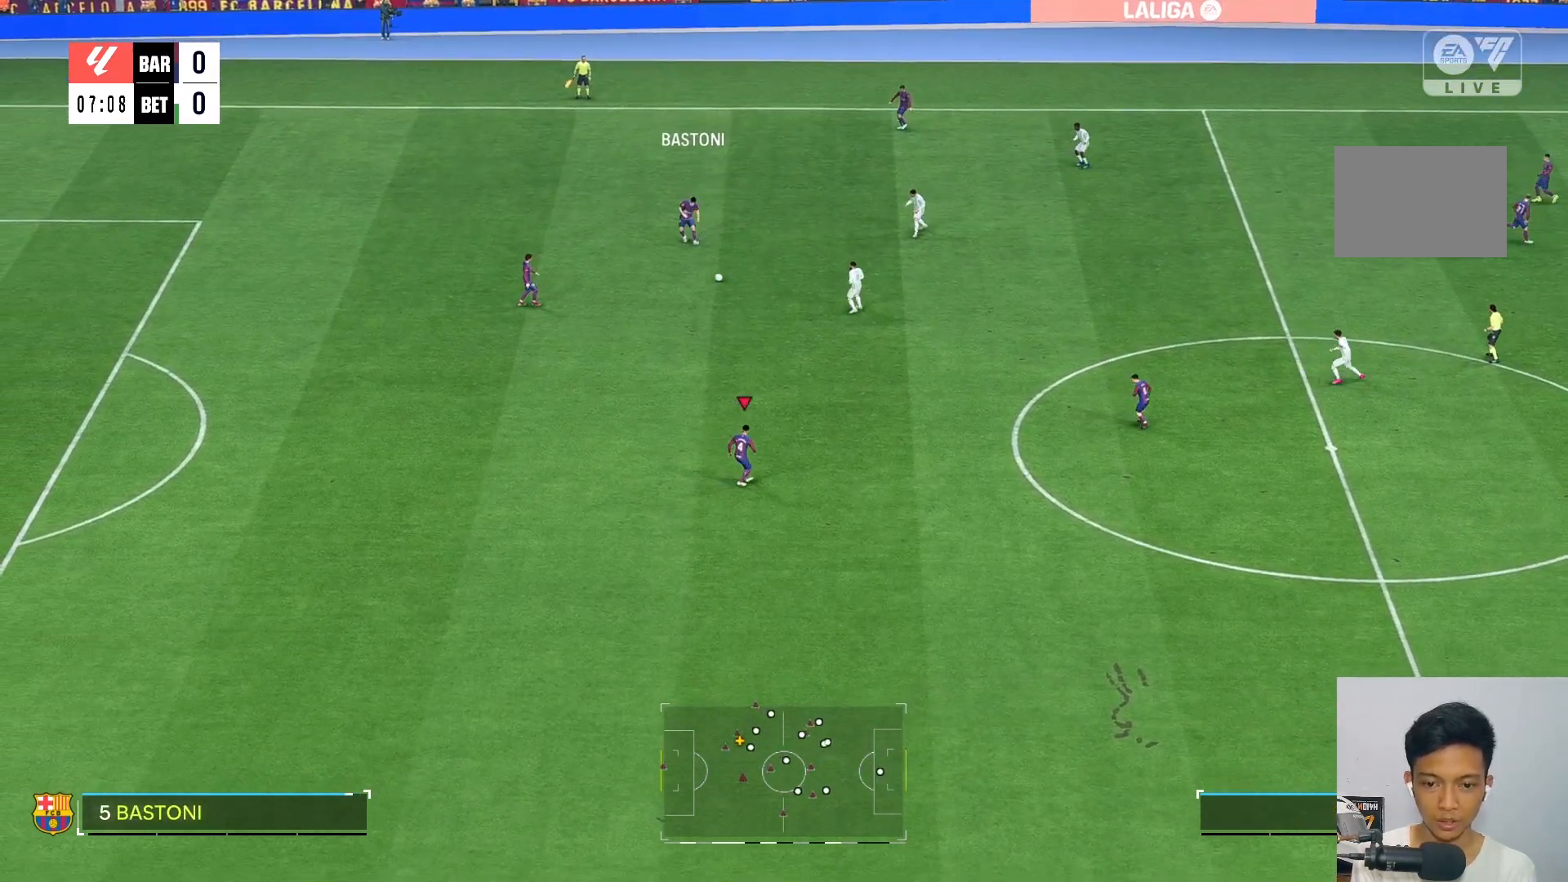
{"buttons": ["L2"], "left_stick": "right", "right_stick": "center", "events": [[67, "left_stick", "center"], [217, "left_stick", "right"], [450, "L2", "down"]]}
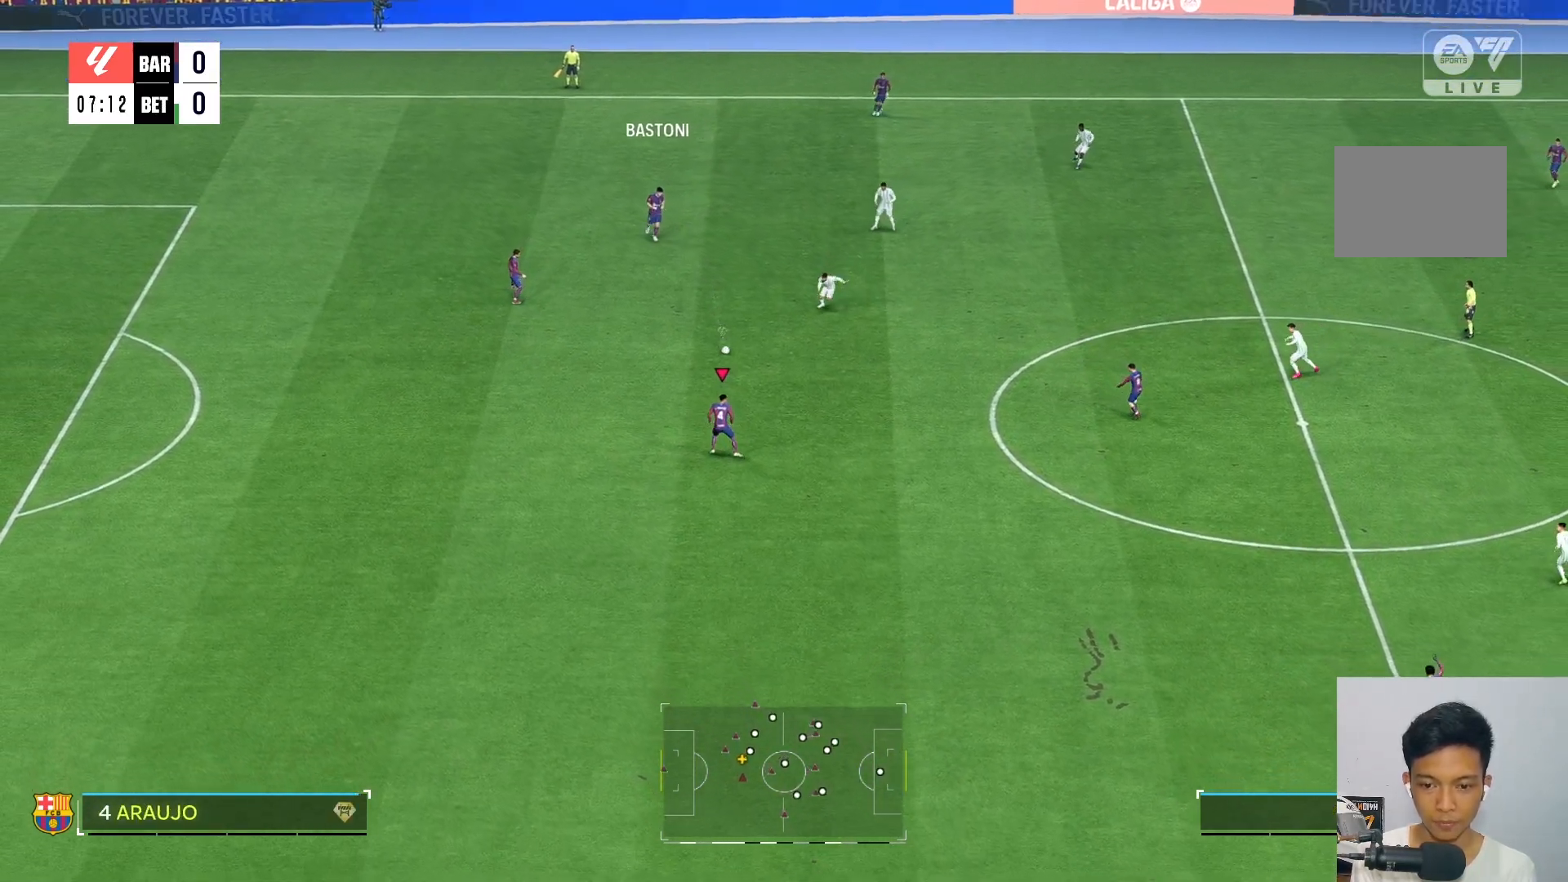
{"buttons": [], "left_stick": "center", "right_stick": "center", "events": [[33, "L2", "up"], [433, "left_stick", "center"]]}
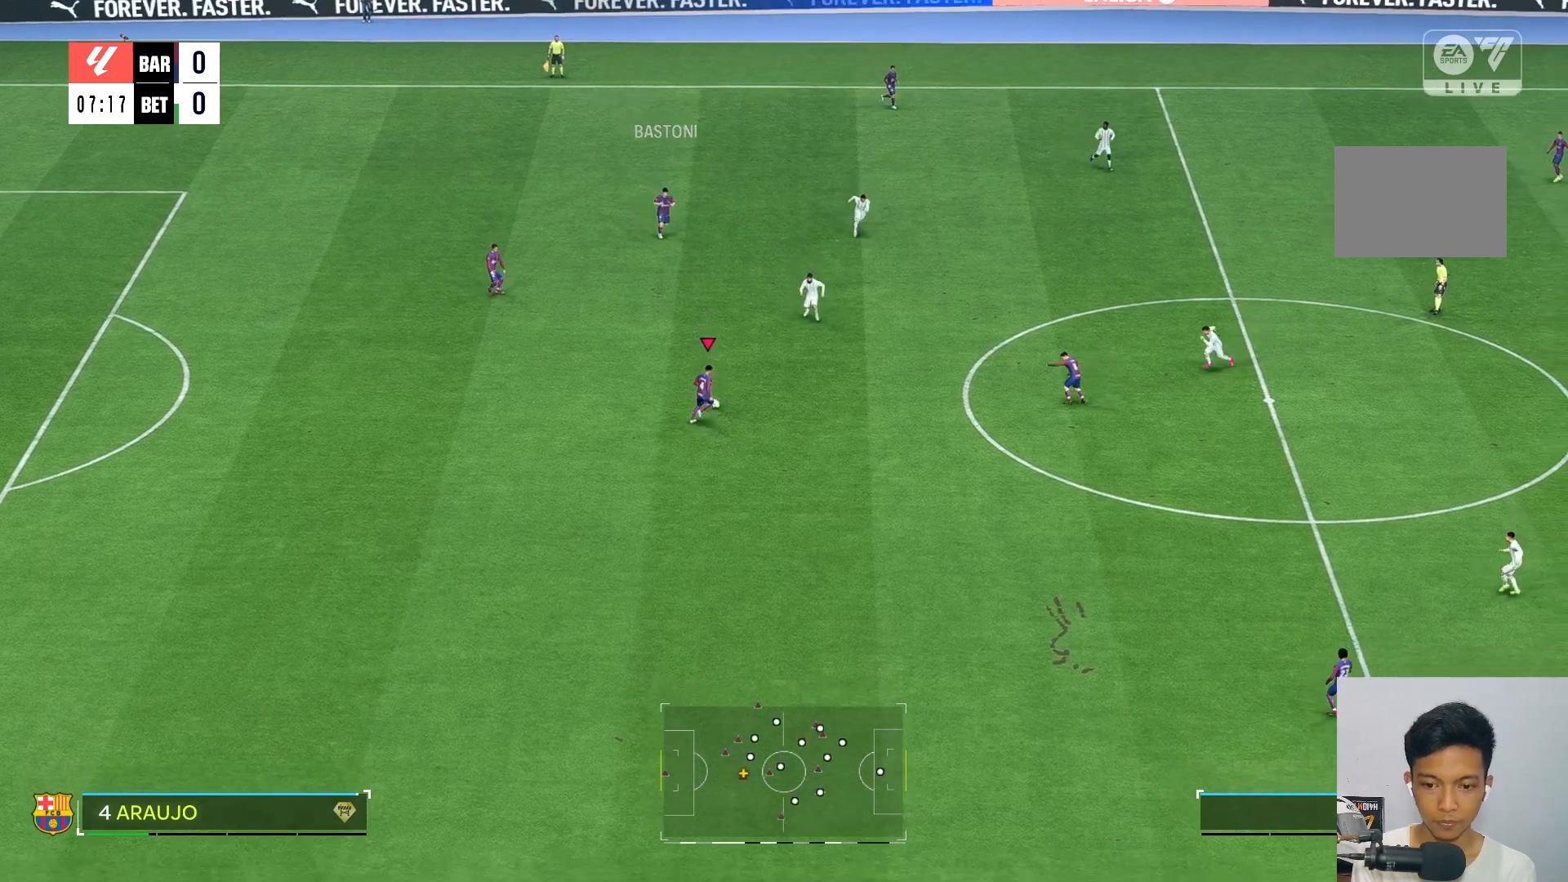
{"buttons": [], "left_stick": "down", "right_stick": "center", "events": [[133, "left_stick", "down"]]}
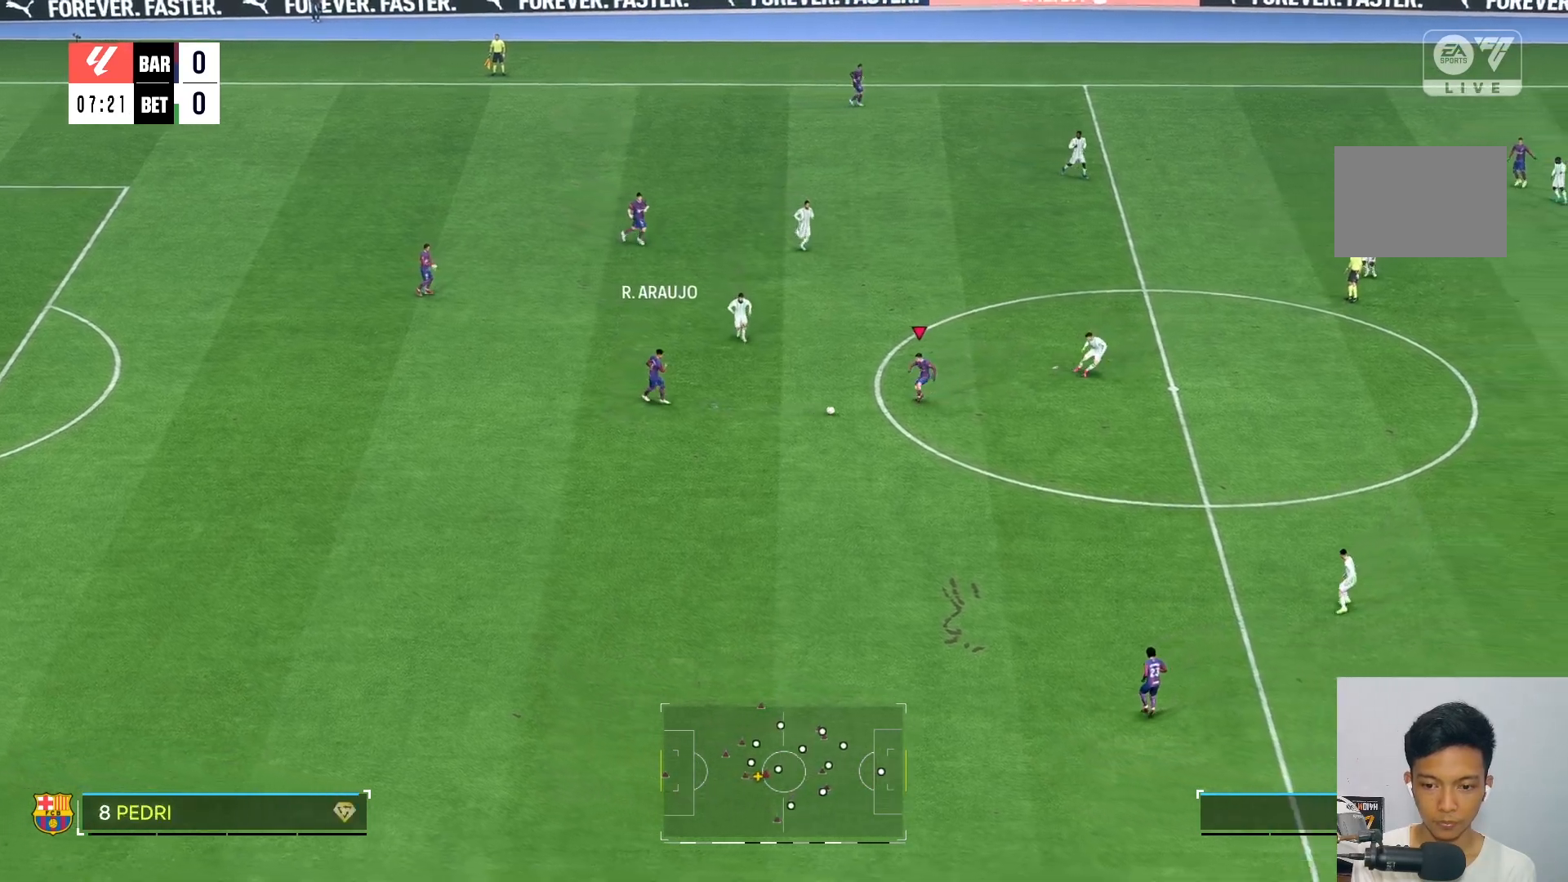
{"buttons": [], "left_stick": "down-right", "right_stick": "center", "events": [[367, "left_stick", "down-right"]]}
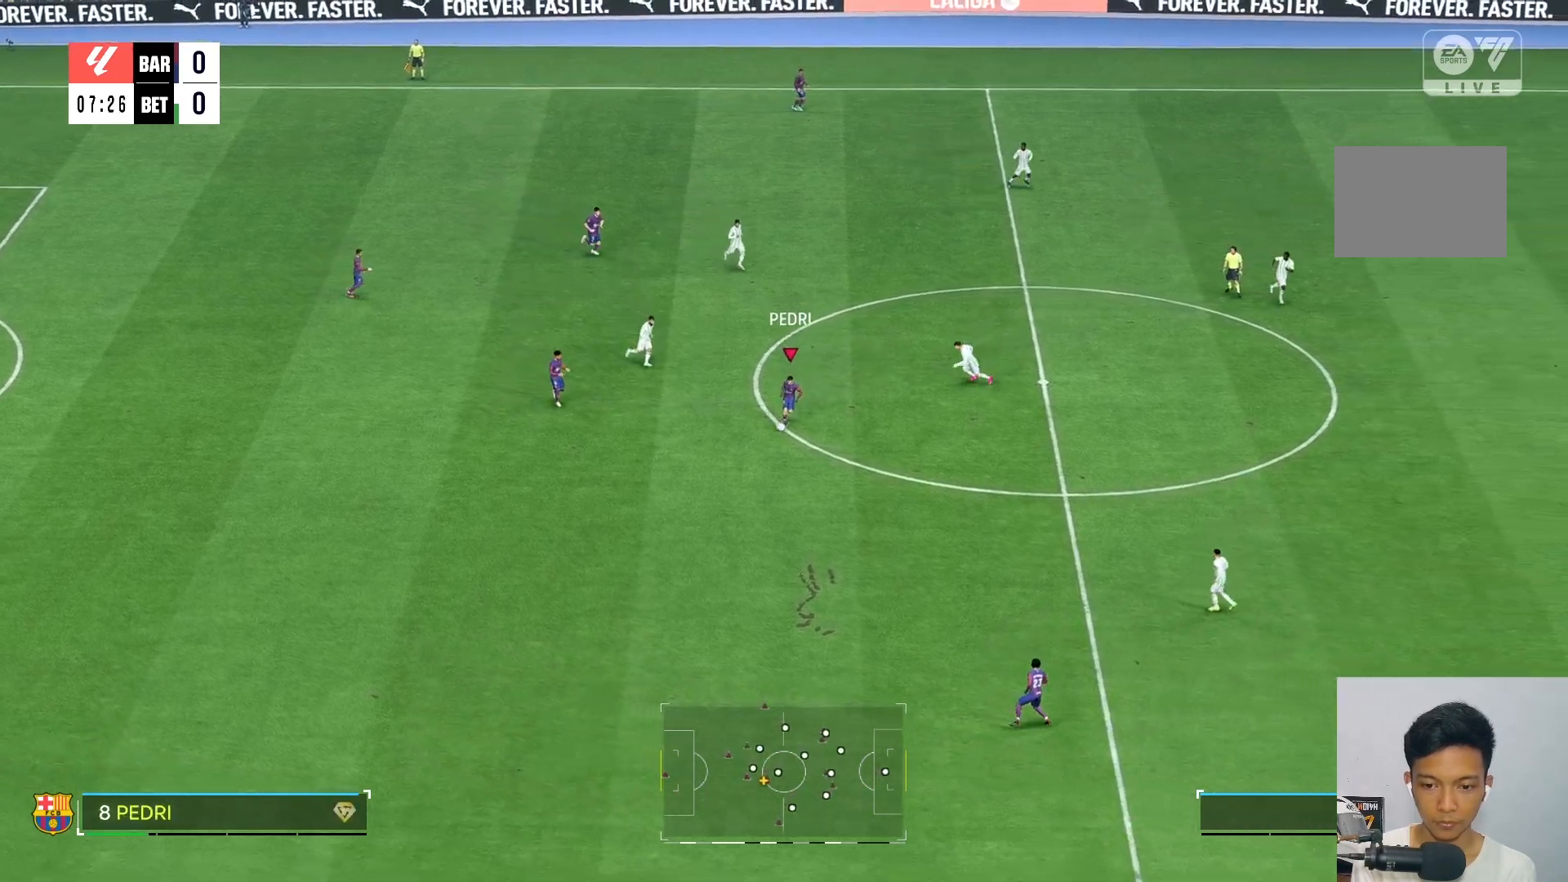
{"buttons": ["R2"], "left_stick": "left", "right_stick": "center", "events": [[100, "left_stick", "right"], [400, "R2", "down"], [400, "left_stick", "center"], [450, "left_stick", "left"]]}
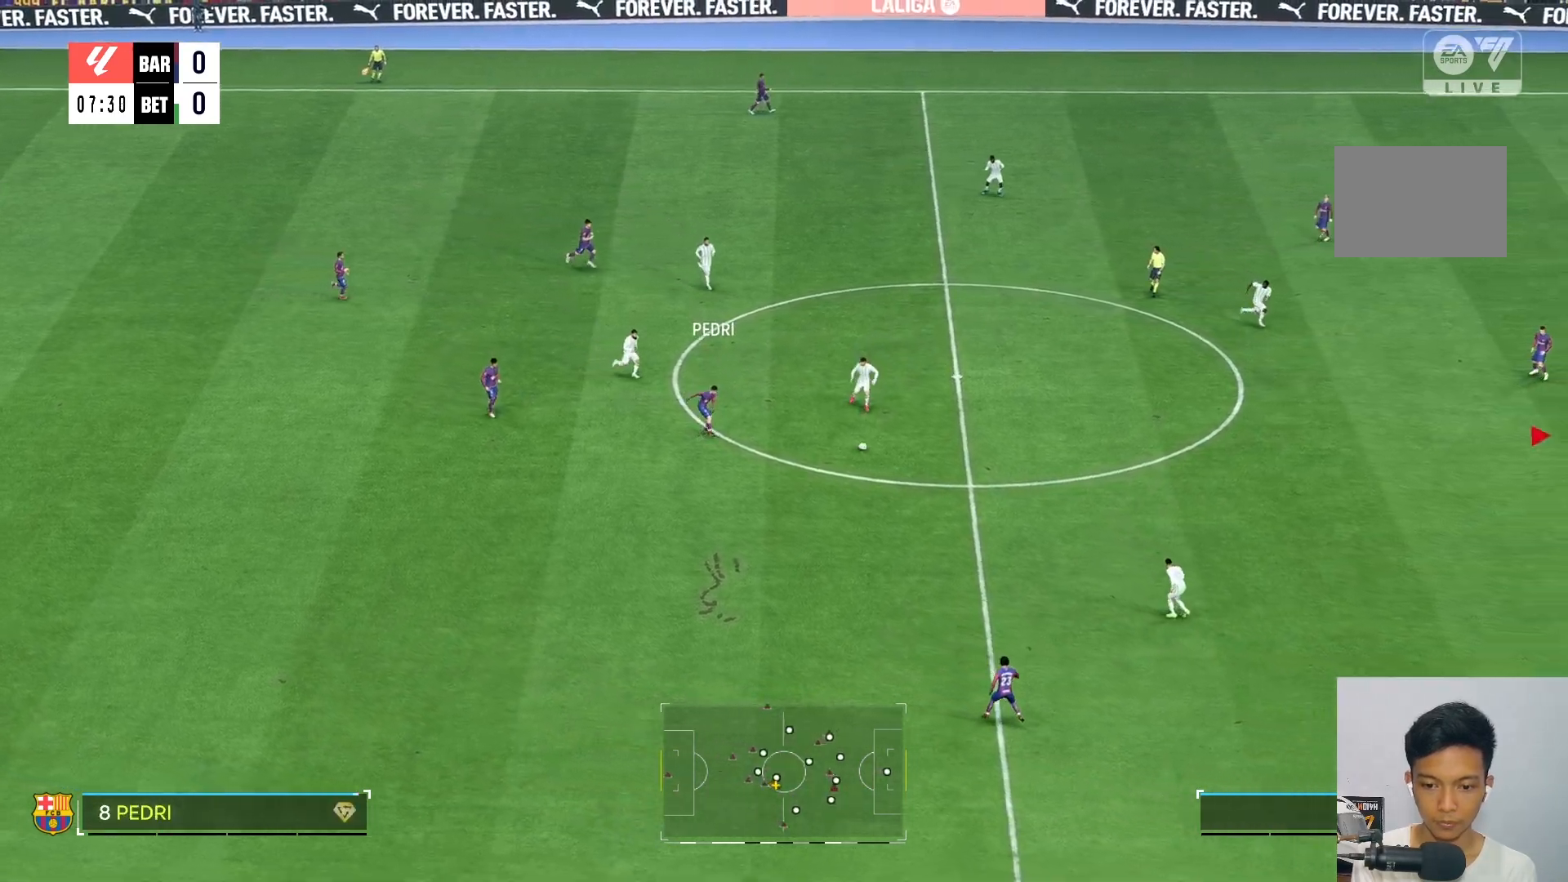
{"buttons": [], "left_stick": "left", "right_stick": "center", "events": [[17, "R2", "up"]]}
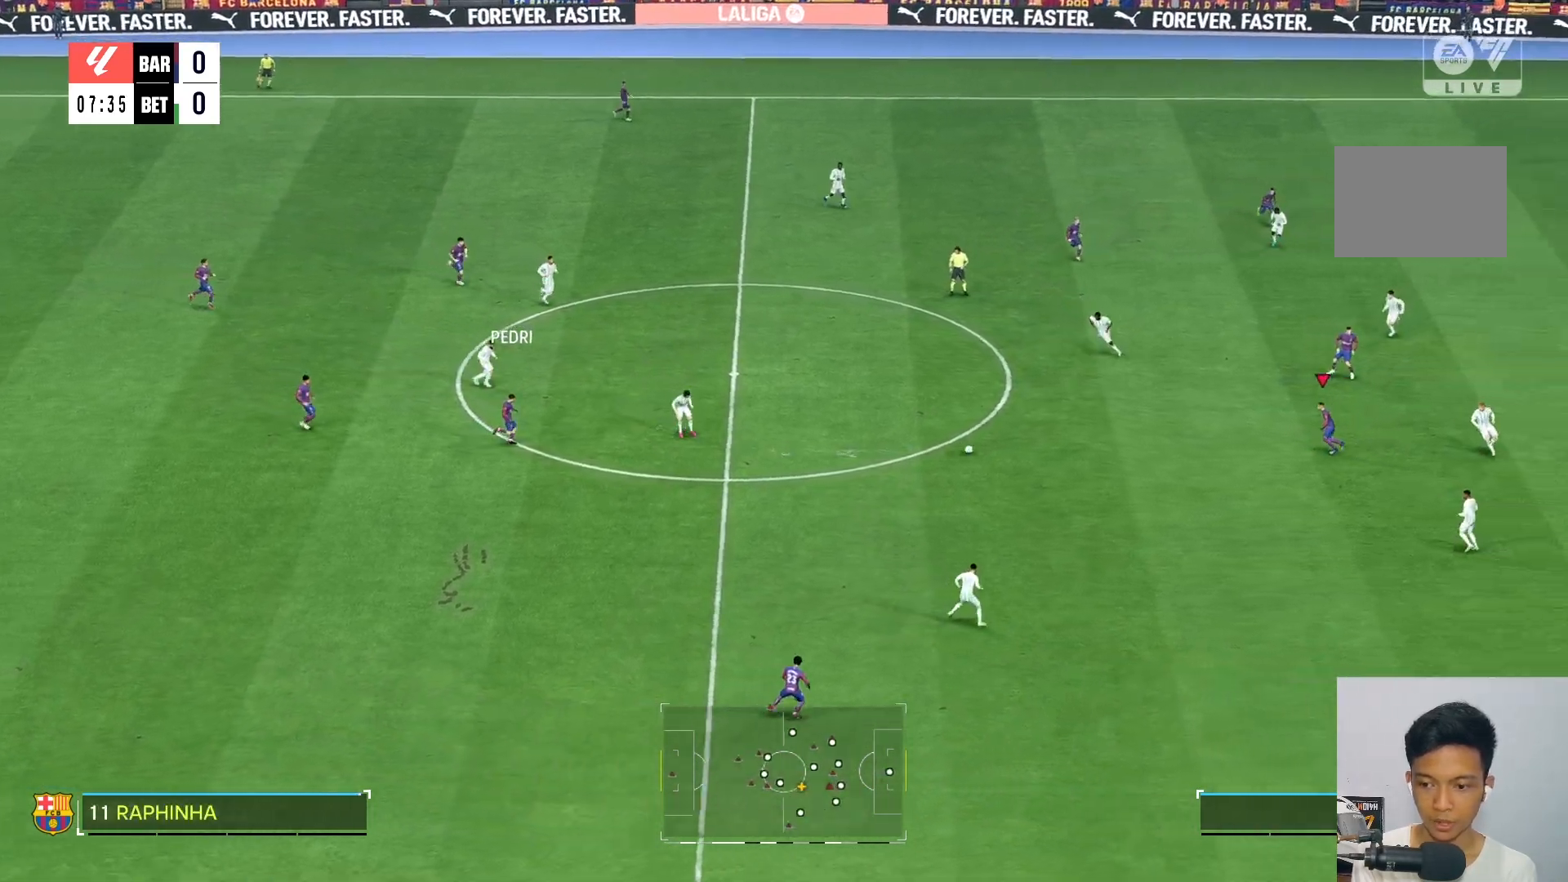
{"buttons": [], "left_stick": "down", "right_stick": "center", "events": [[333, "left_stick", "down"], [417, "R2", "down"], [500, "R2", "up"]]}
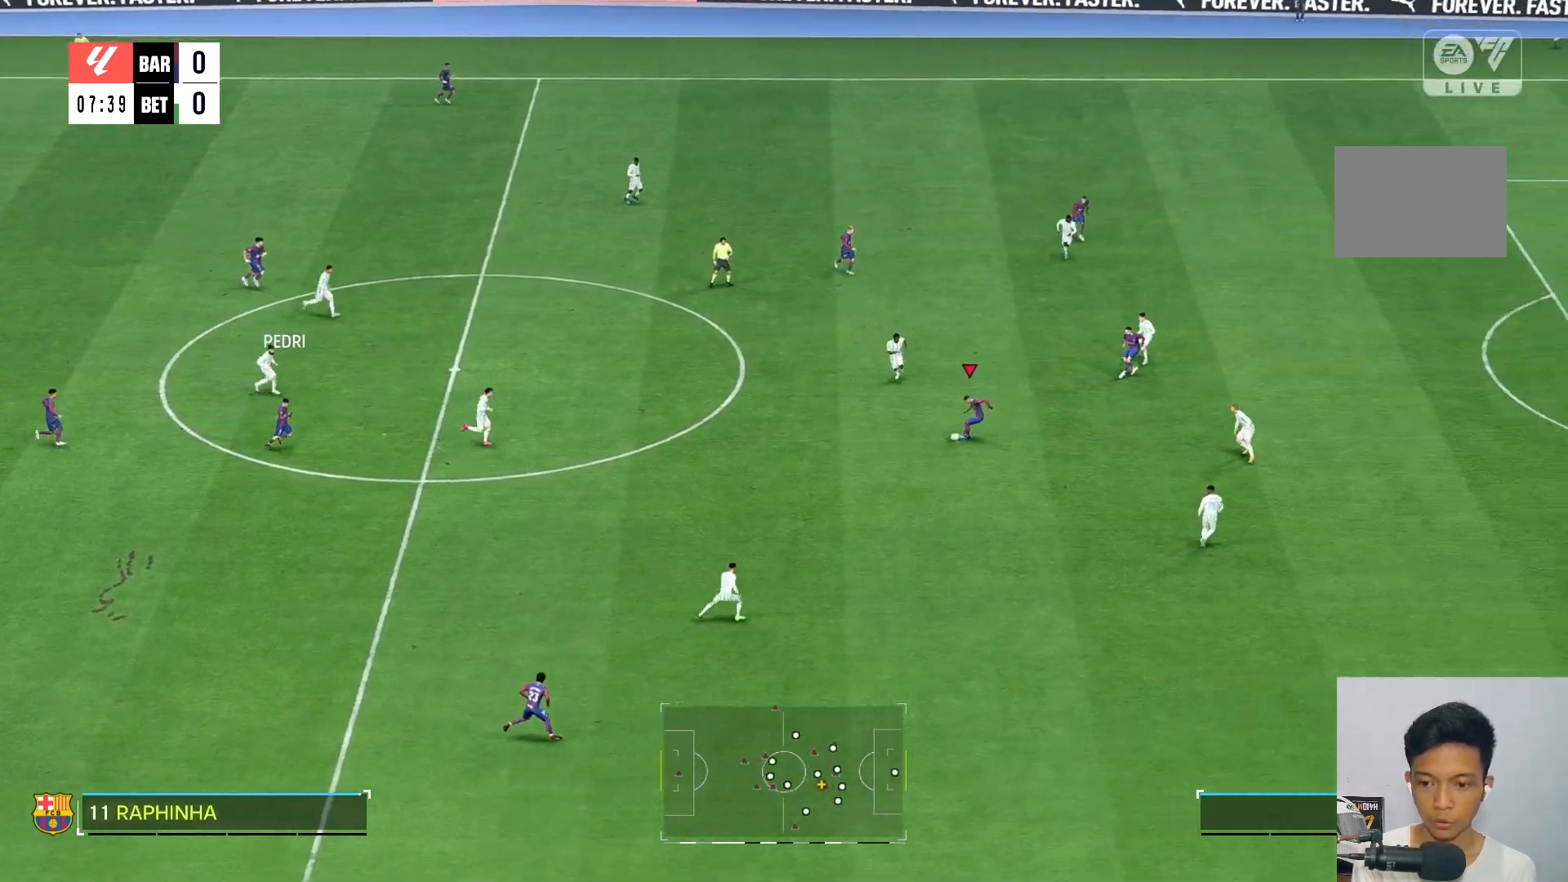
{"buttons": ["L2"], "left_stick": "down-right", "right_stick": "center", "events": [[133, "left_stick", "down-right"], [200, "L2", "down"]]}
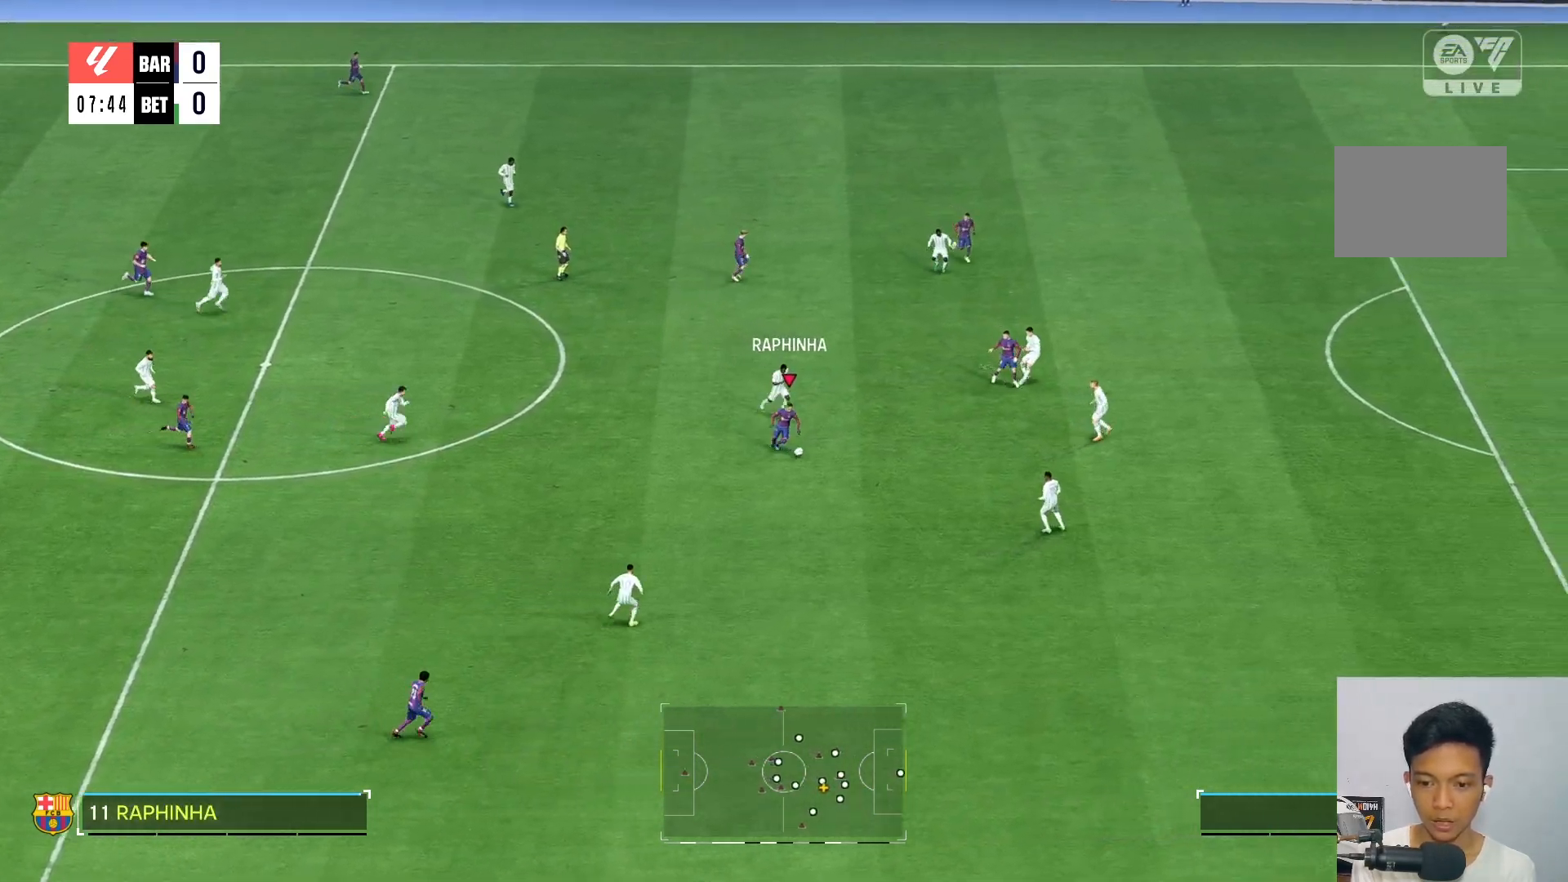
{"buttons": [], "left_stick": "left", "right_stick": "center", "events": [[33, "L2", "up"], [133, "left_stick", "down-left"], [233, "left_stick", "left"]]}
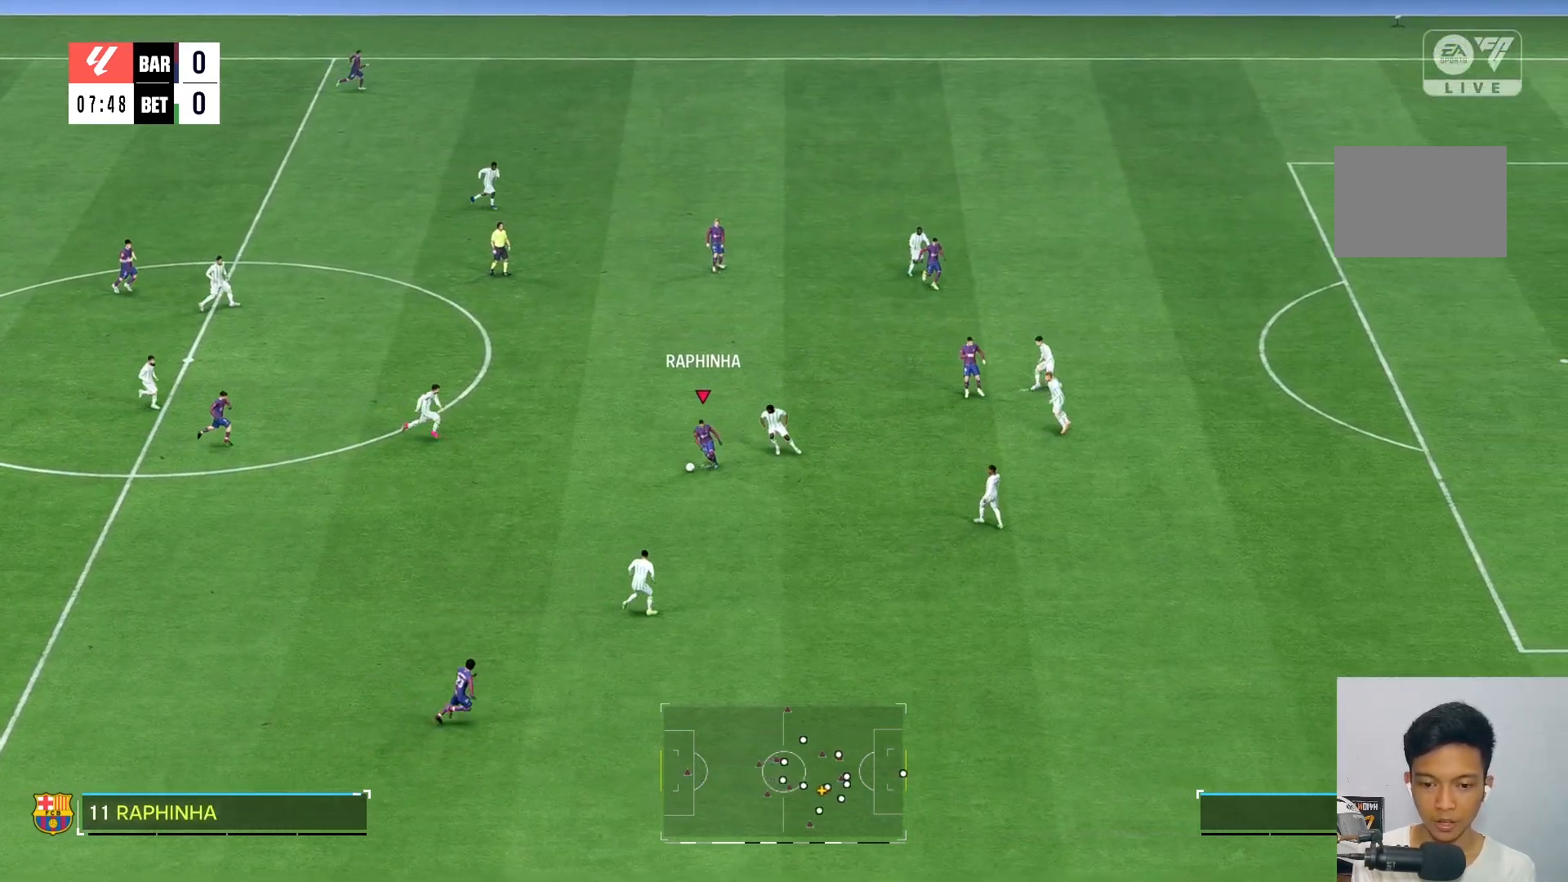
{"buttons": [], "left_stick": "up-right", "right_stick": "center", "events": [[167, "left_stick", "up"], [400, "left_stick", "up-right"]]}
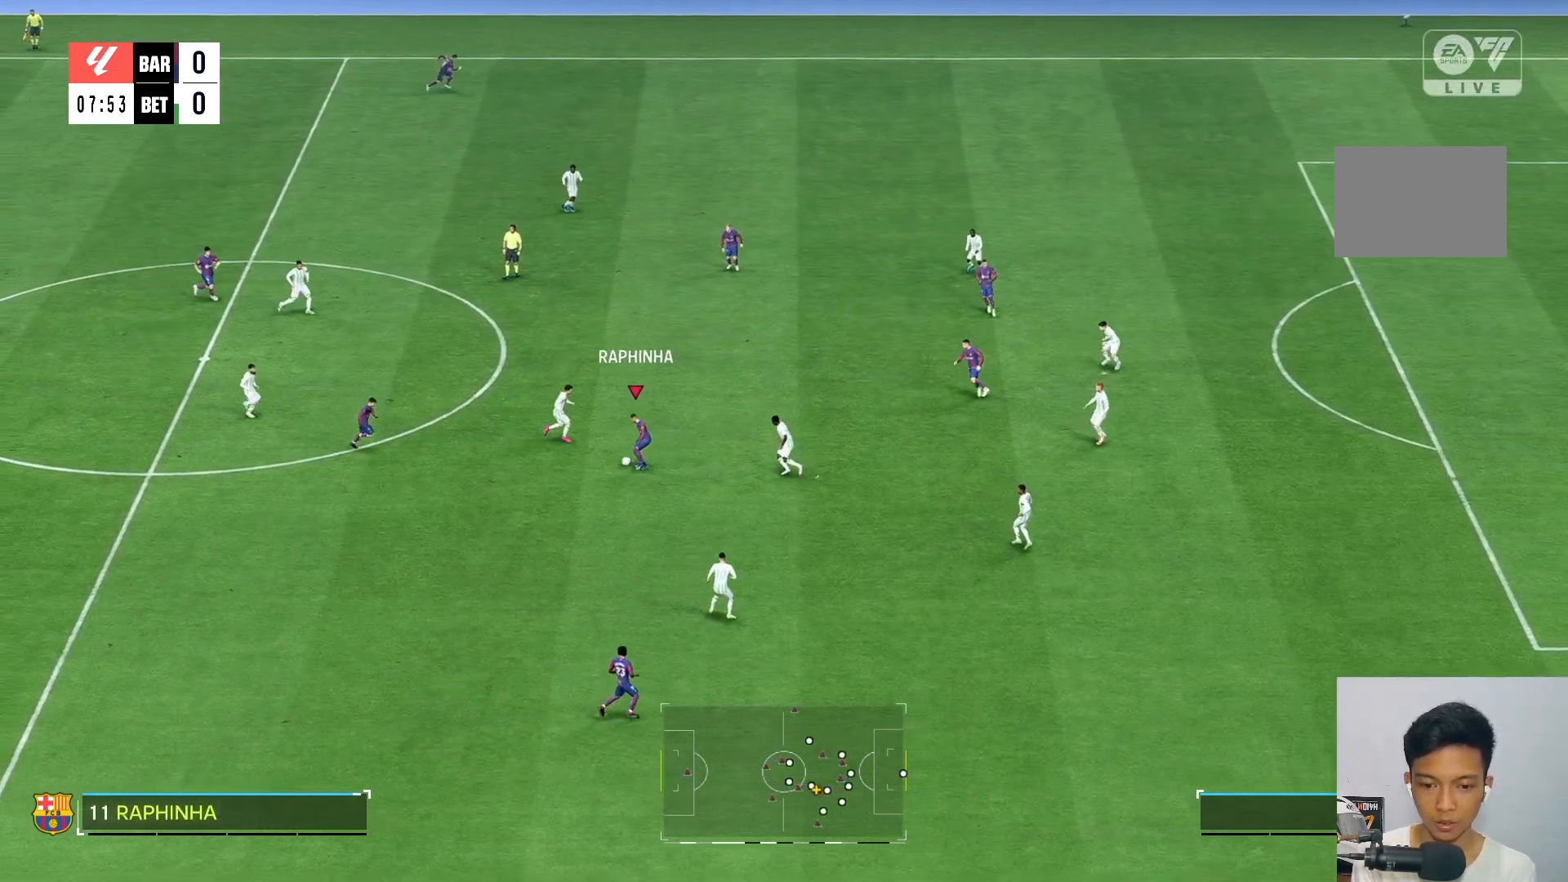
{"buttons": [], "left_stick": "center", "right_stick": "center", "events": [[167, "left_stick", "center"], [283, "R2", "down"], [400, "R2", "up"]]}
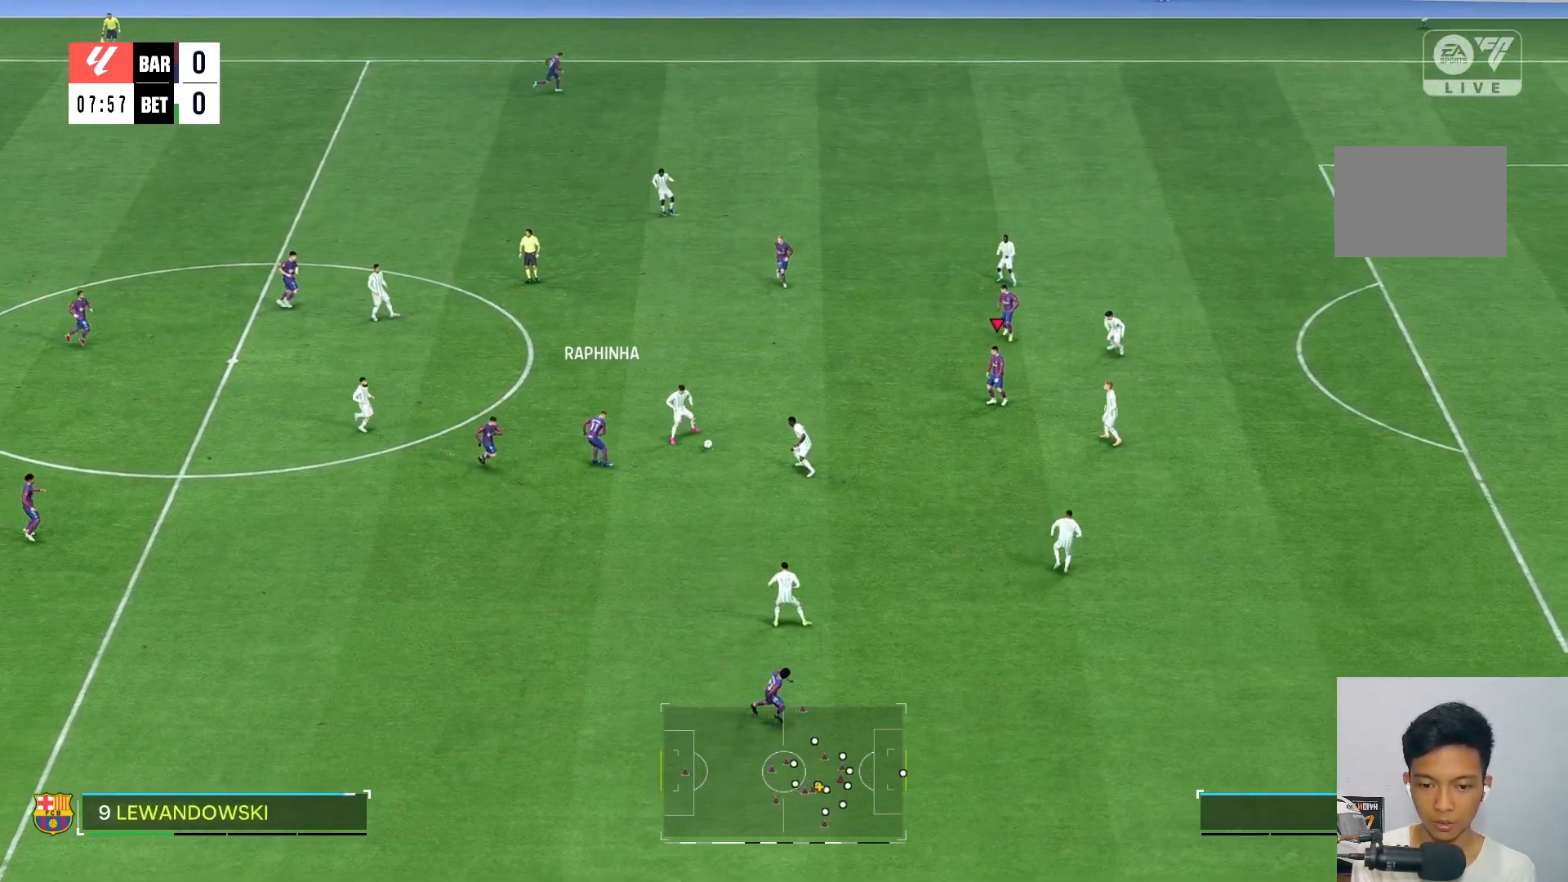
{"buttons": [], "left_stick": "up", "right_stick": "center", "events": [[17, "left_stick", "left"], [333, "left_stick", "up-left"], [467, "left_stick", "up"]]}
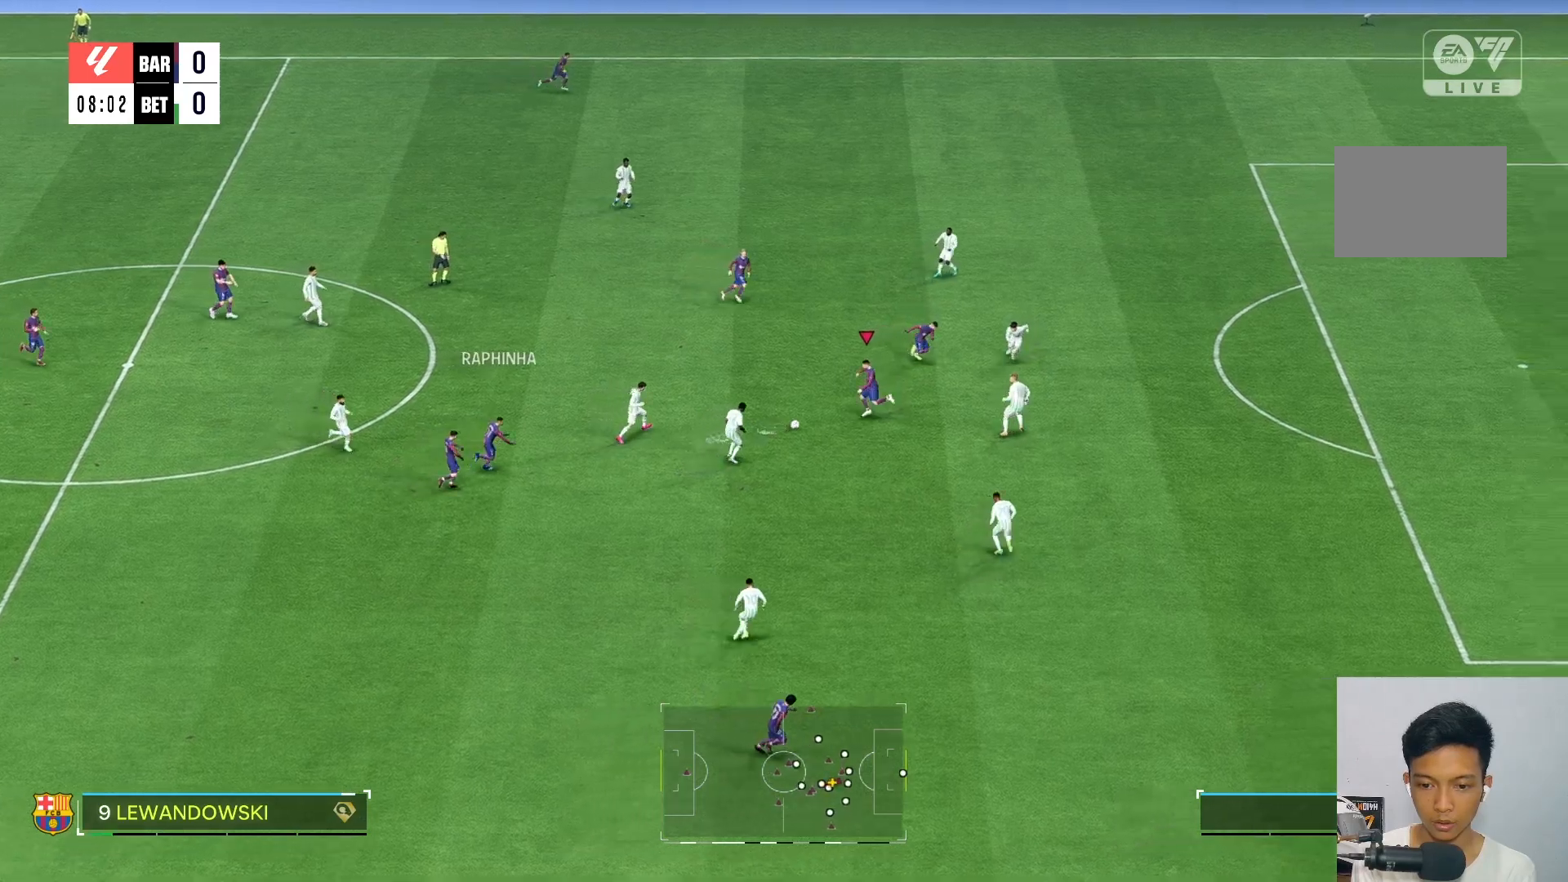
{"buttons": [], "left_stick": "up-right", "right_stick": "center", "events": [[300, "left_stick", "up-right"]]}
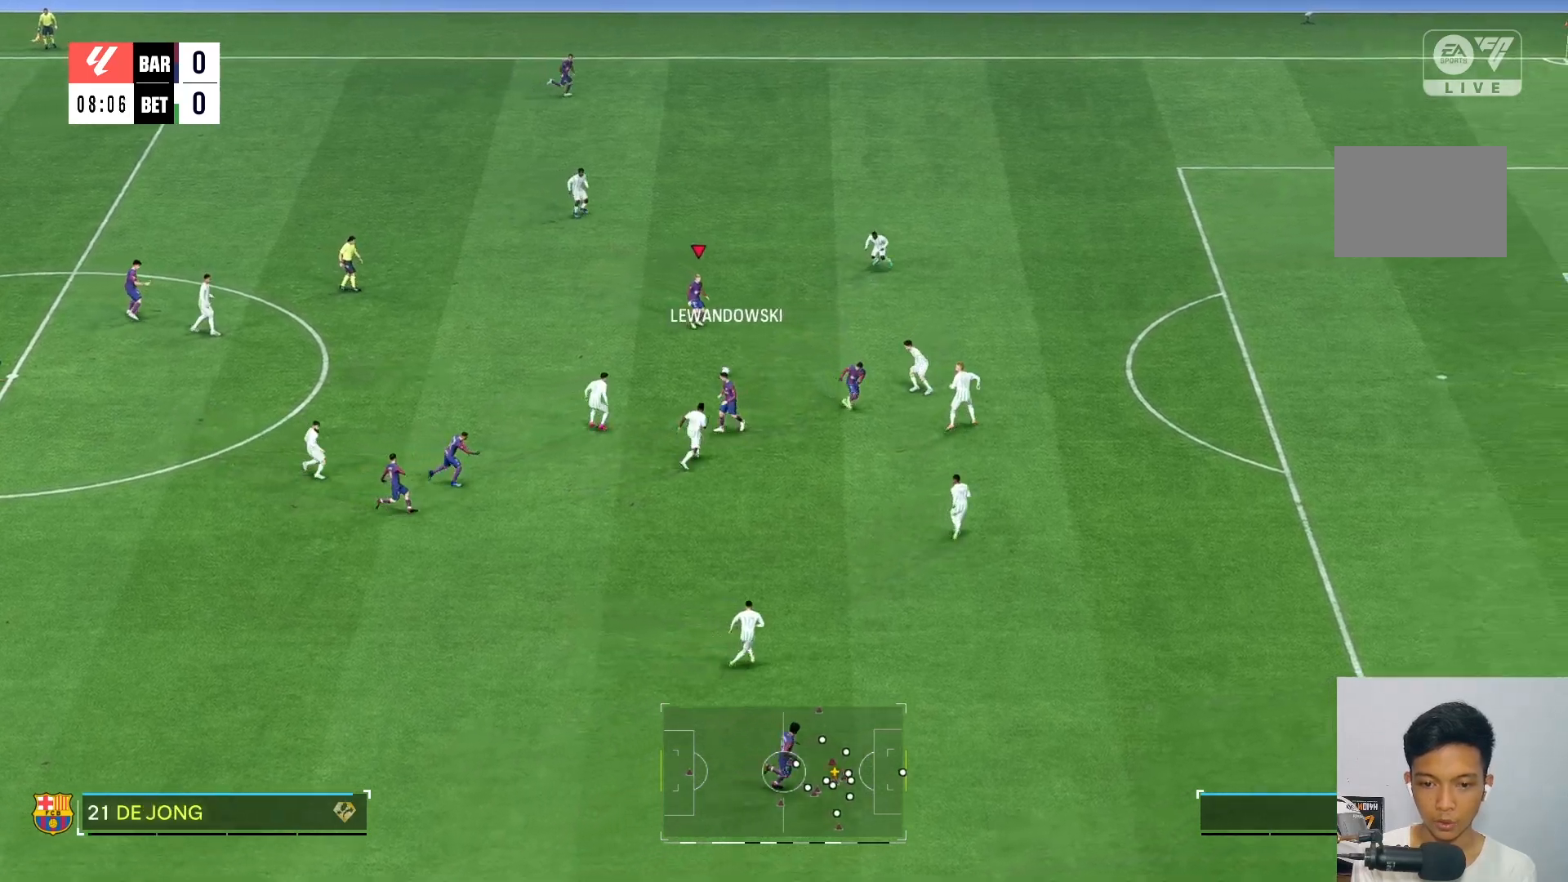
{"buttons": [], "left_stick": "right", "right_stick": "center", "events": [[167, "left_stick", "right"]]}
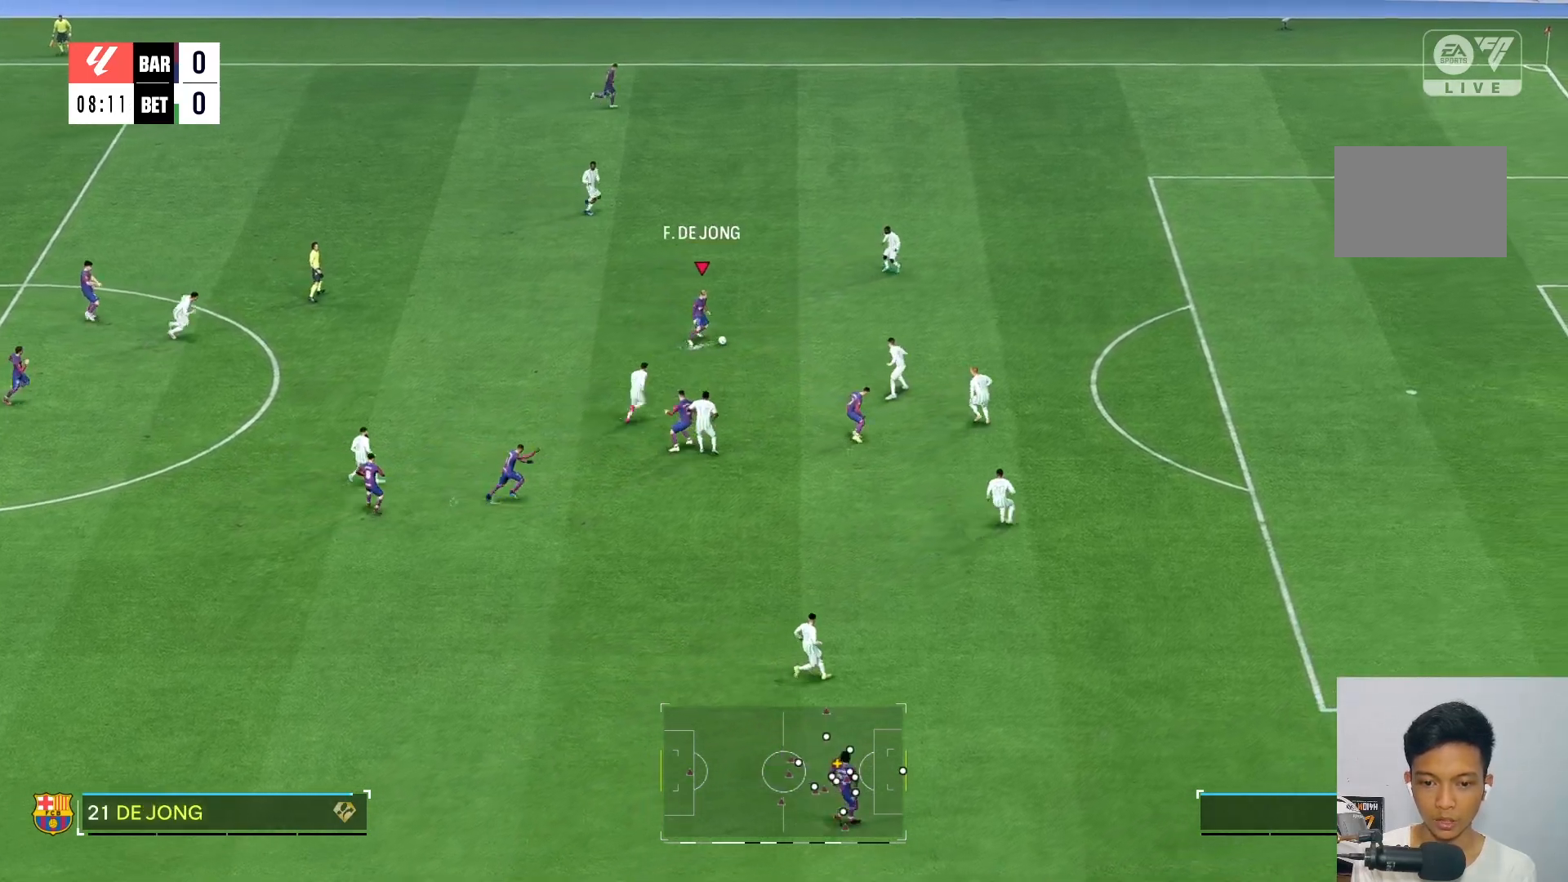
{"buttons": [], "left_stick": "right", "right_stick": "down", "events": [[350, "right_stick", "right"], [433, "right_stick", "down"]]}
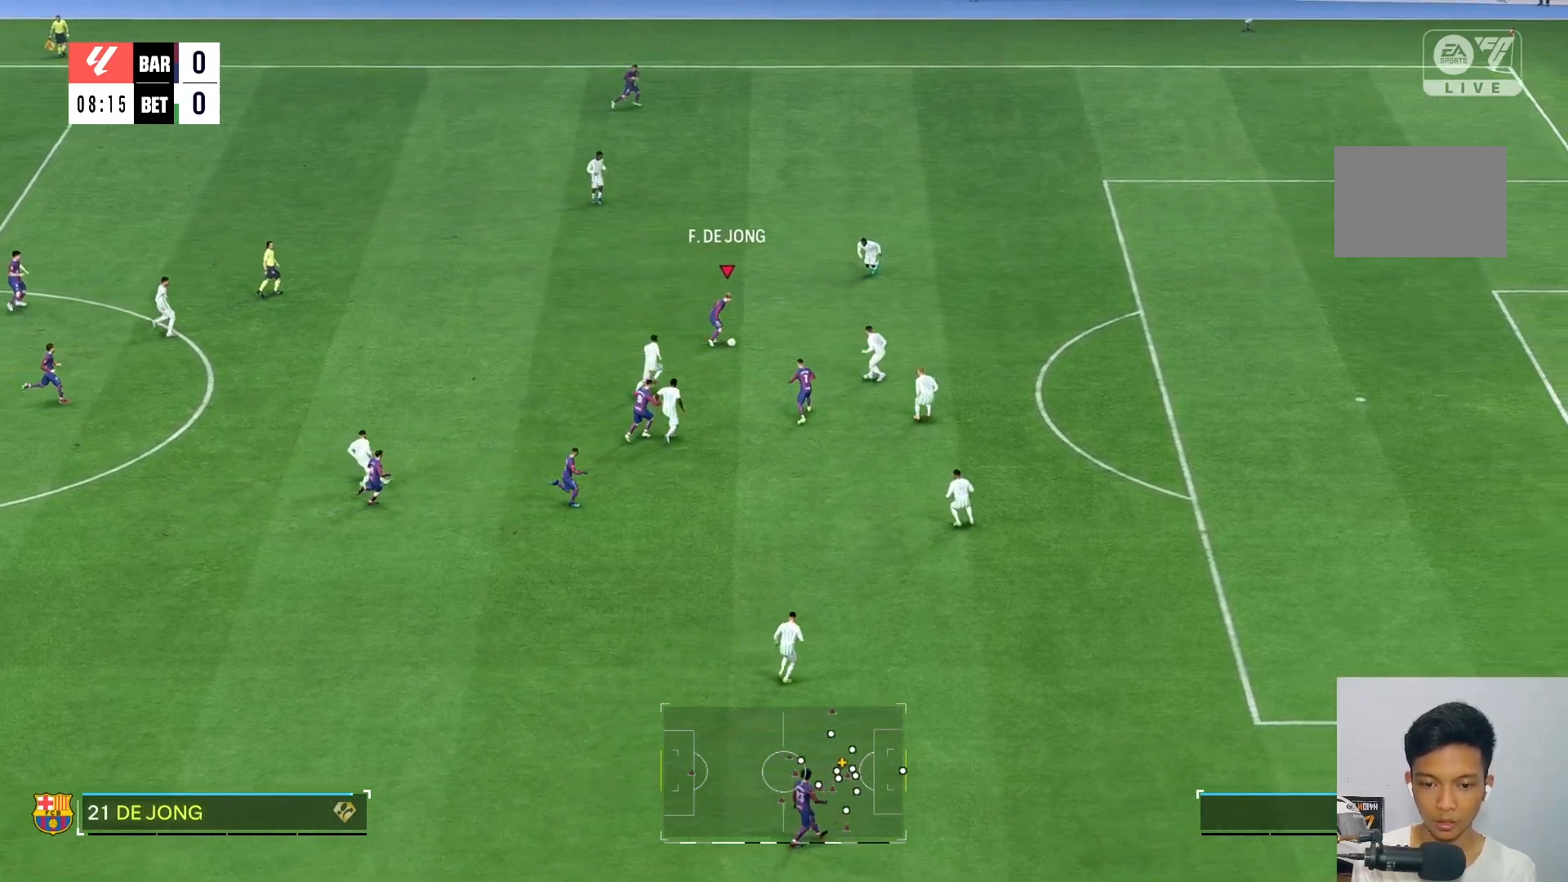
{"buttons": [], "left_stick": "up", "right_stick": "center", "events": [[33, "right_stick", "center"], [167, "left_stick", "up-left"], [267, "left_stick", "up"]]}
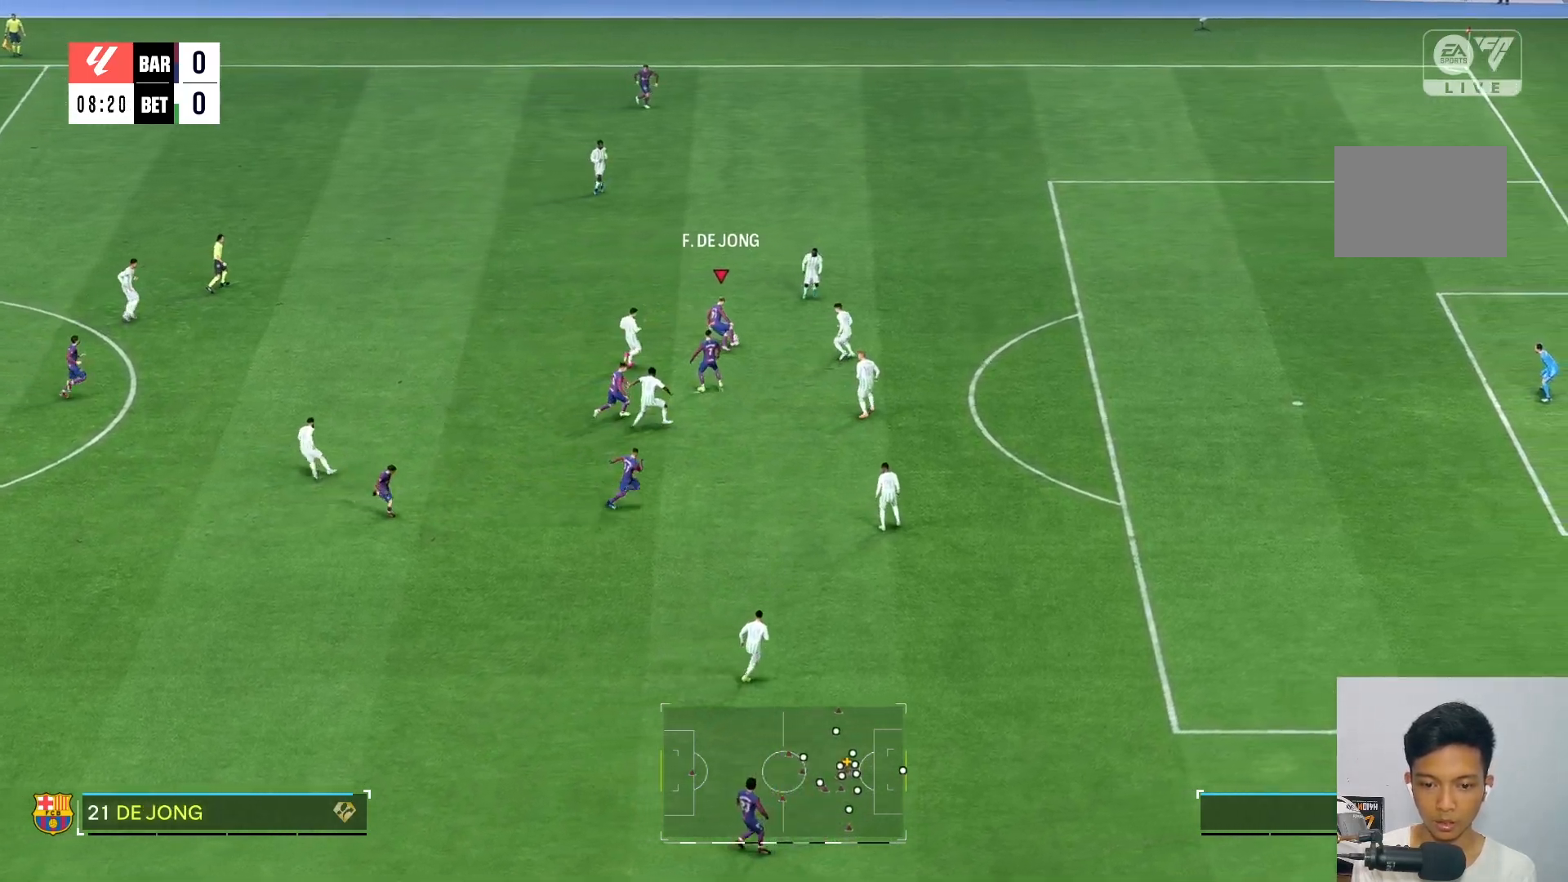
{"buttons": [], "left_stick": "up", "right_stick": "center", "events": []}
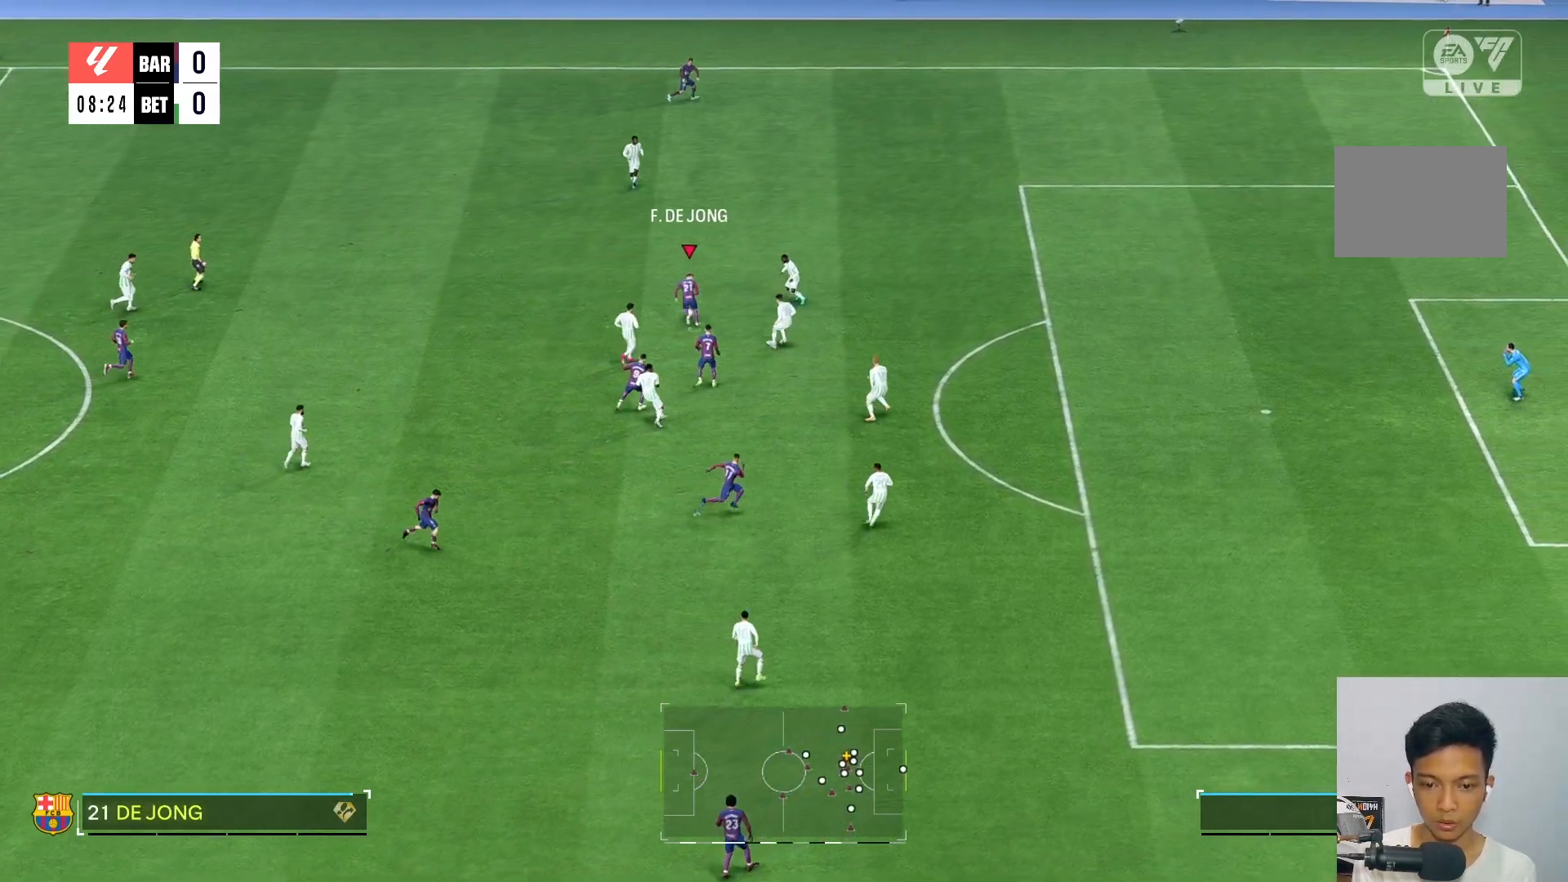
{"buttons": [], "left_stick": "up-right", "right_stick": "center", "events": [[67, "left_stick", "up-right"], [250, "R2", "down"], [333, "R2", "up"]]}
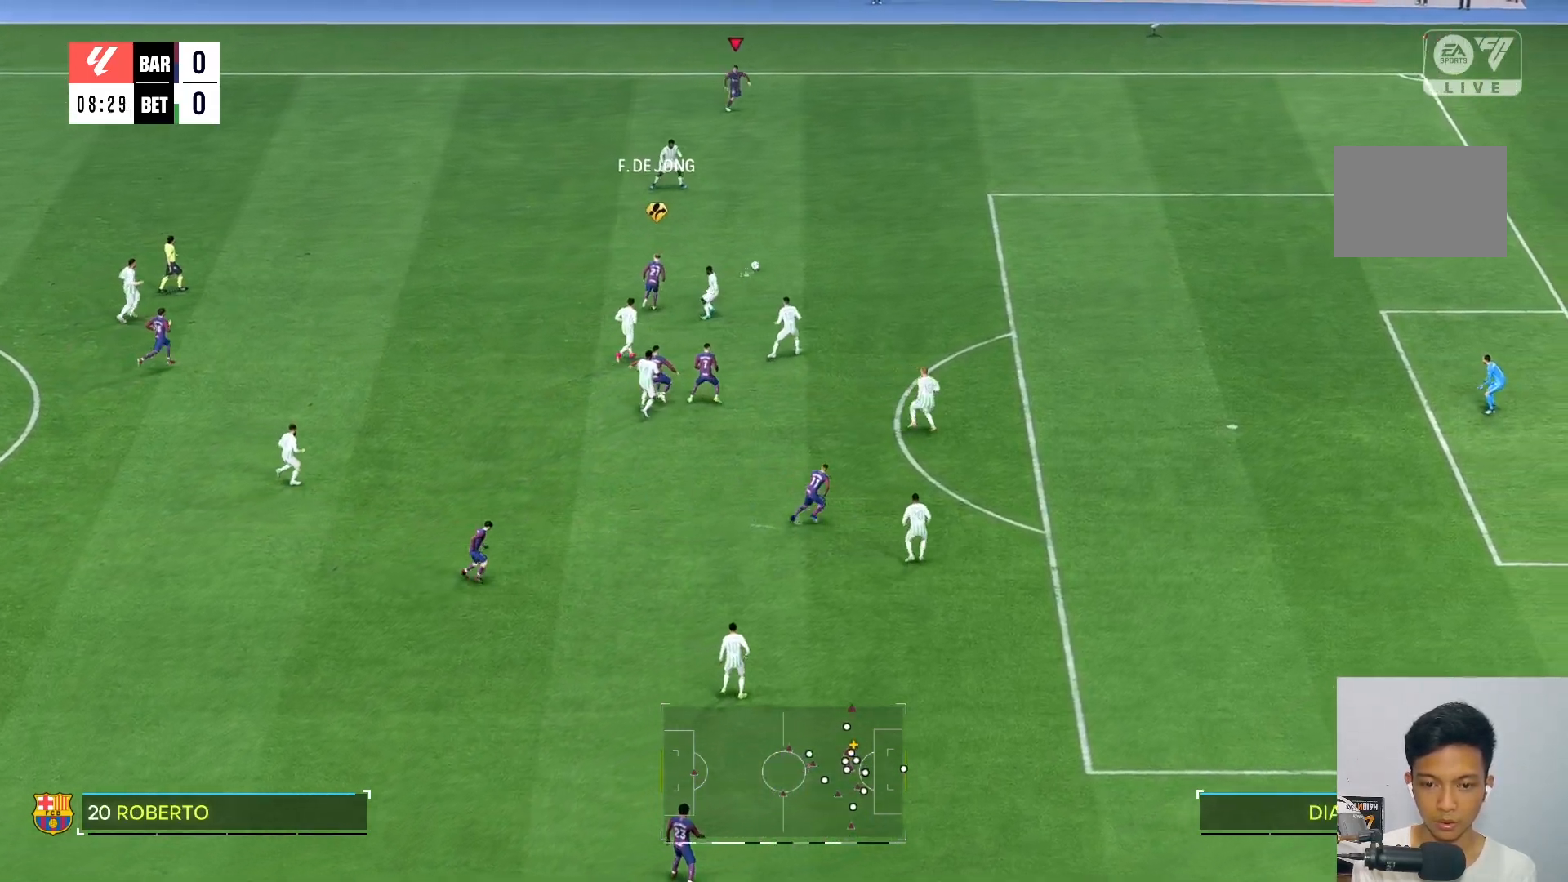
{"buttons": [], "left_stick": "down-right", "right_stick": "center", "events": [[33, "left_stick", "right"], [400, "left_stick", "down-right"]]}
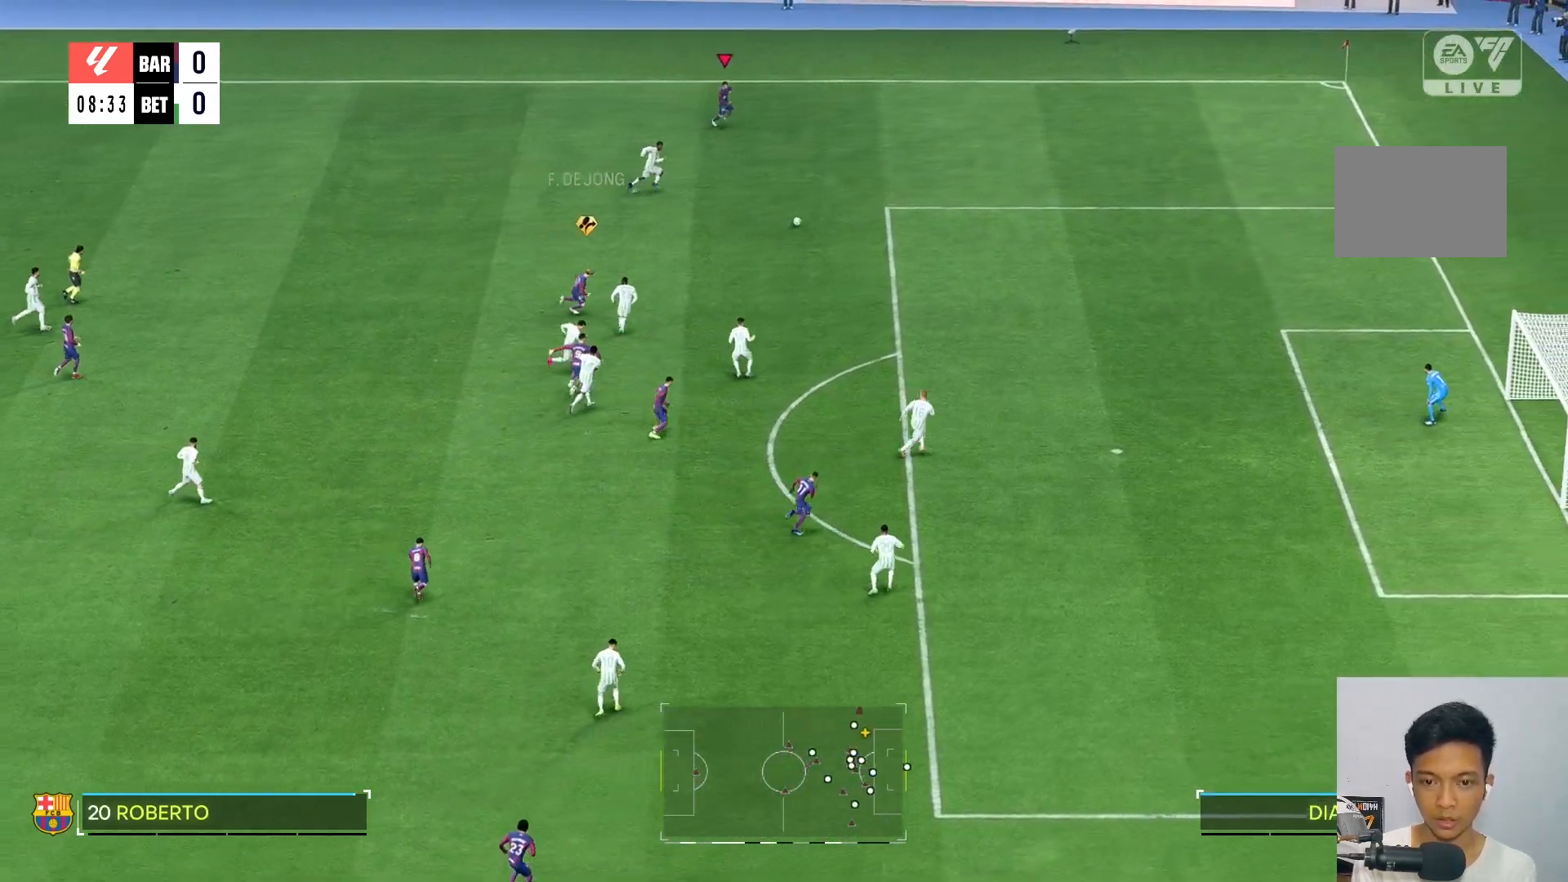
{"buttons": [], "left_stick": "down-right", "right_stick": "center", "events": []}
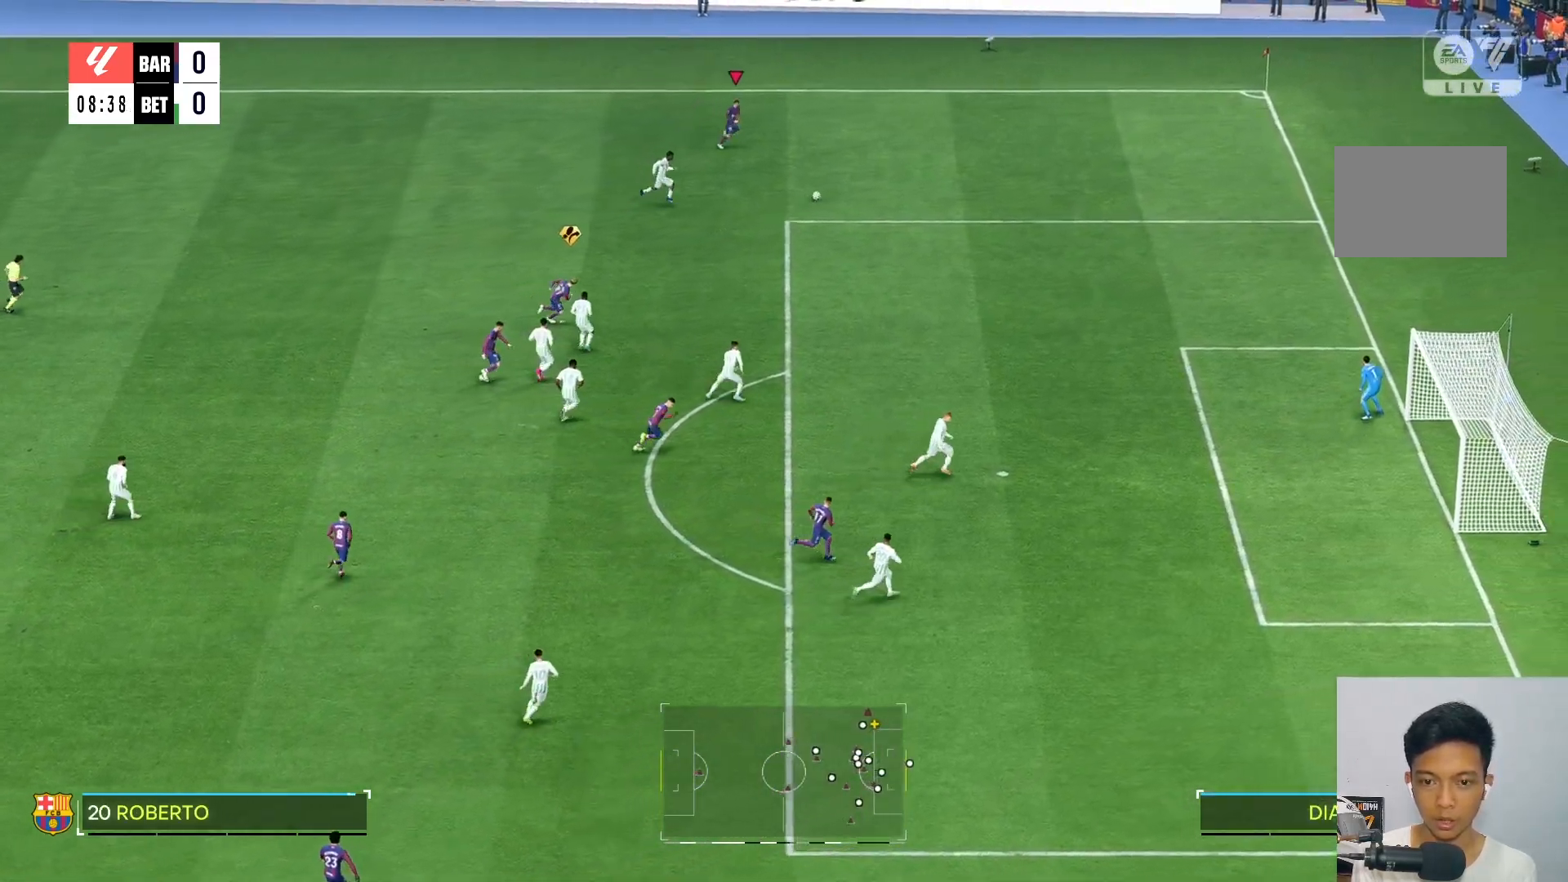
{"buttons": [], "left_stick": "down-right", "right_stick": "center"}
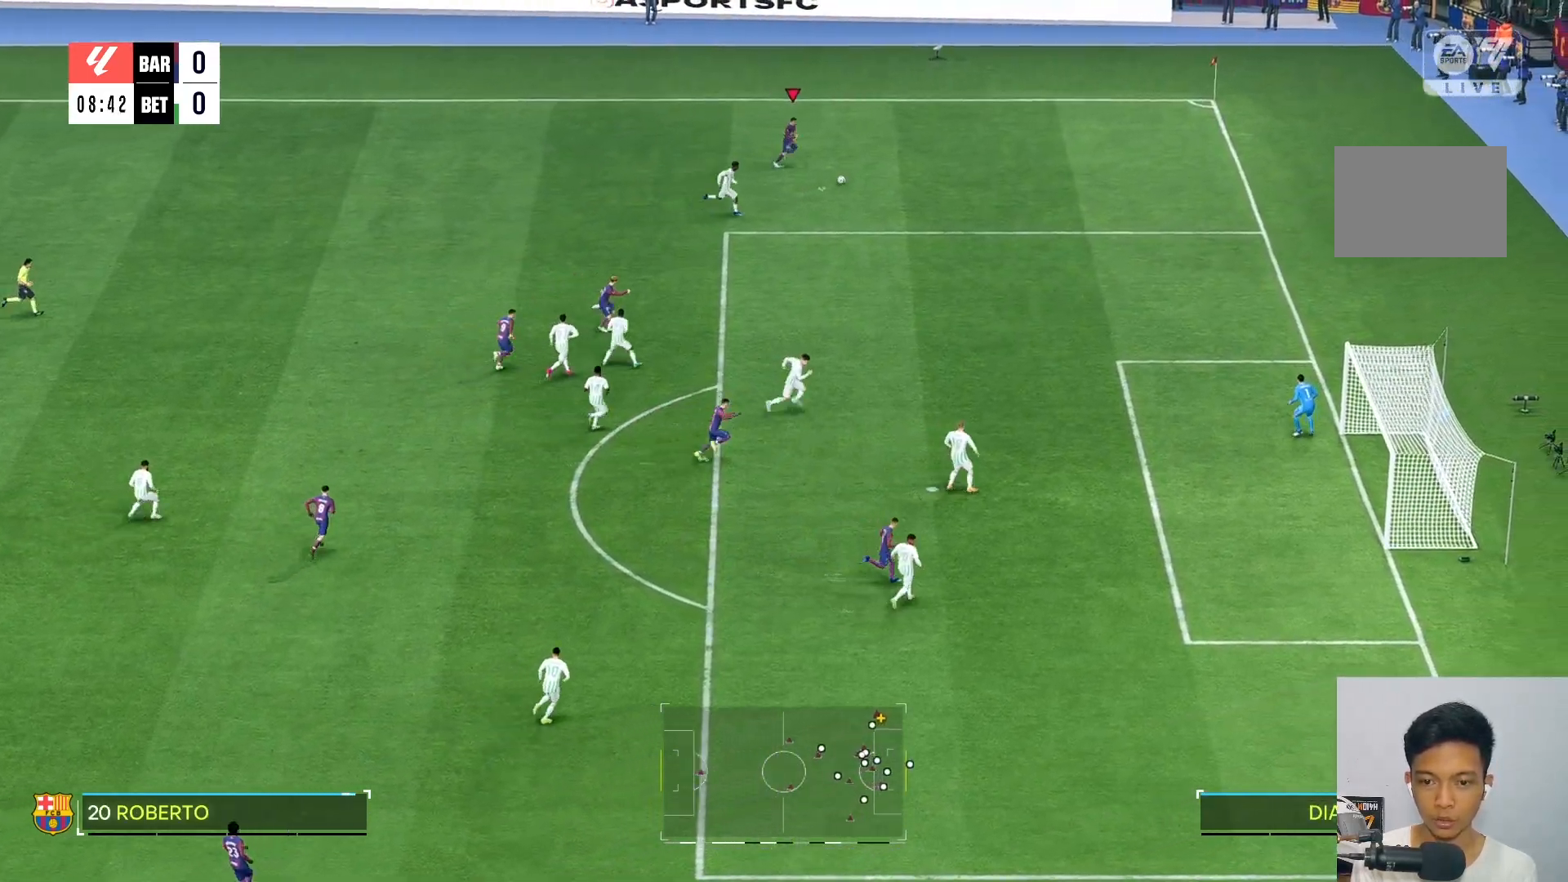
{"buttons": [], "left_stick": "down-left", "right_stick": "center", "events": [[467, "left_stick", "down-left"]]}
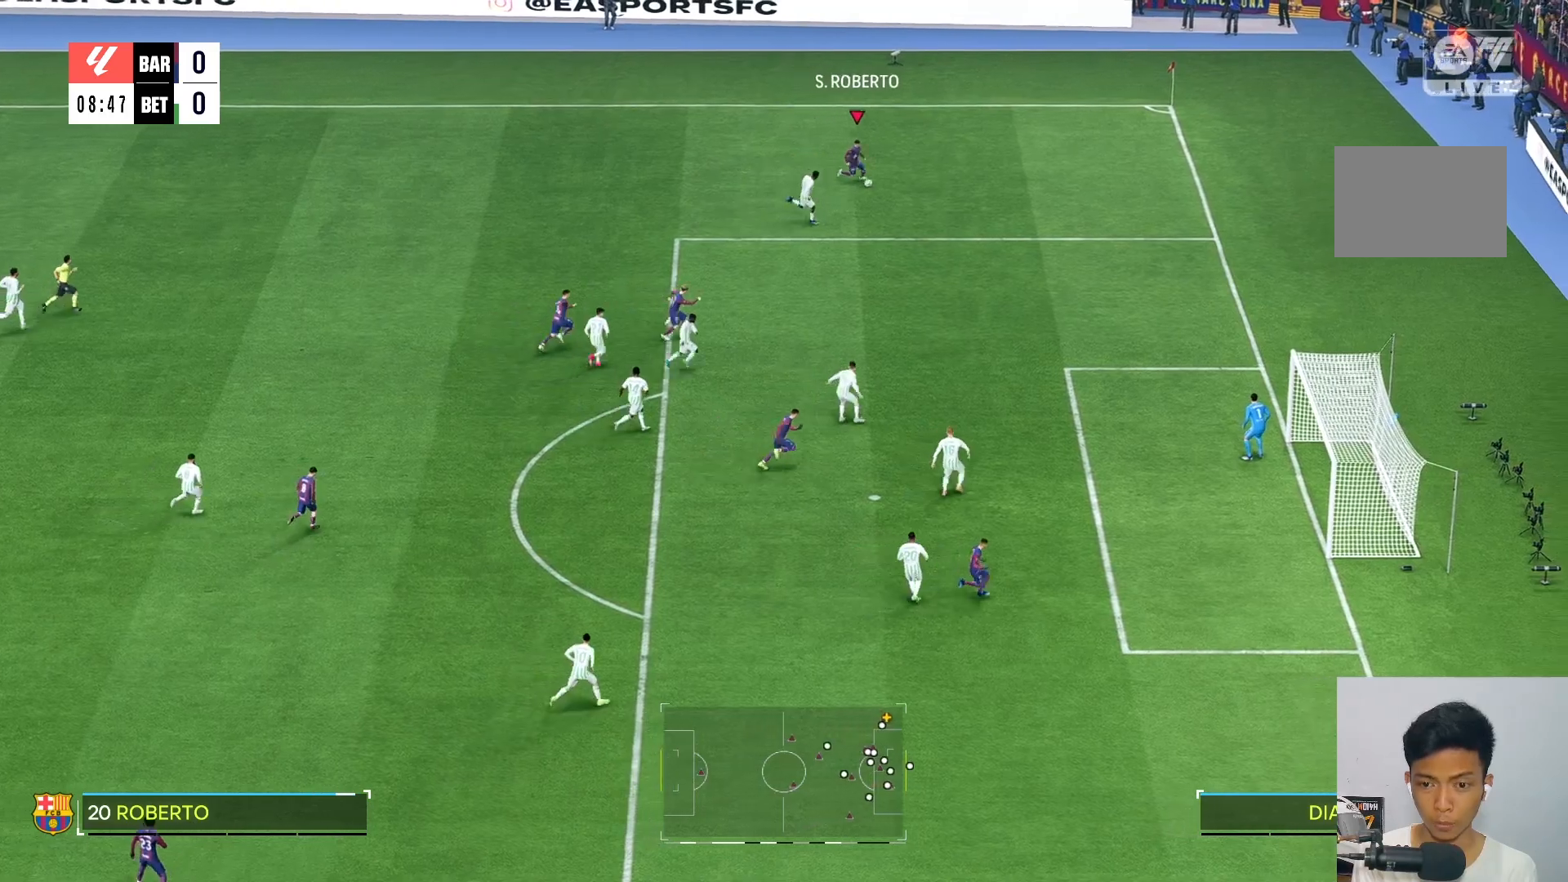
{"buttons": [], "left_stick": "down-left", "right_stick": "center", "events": []}
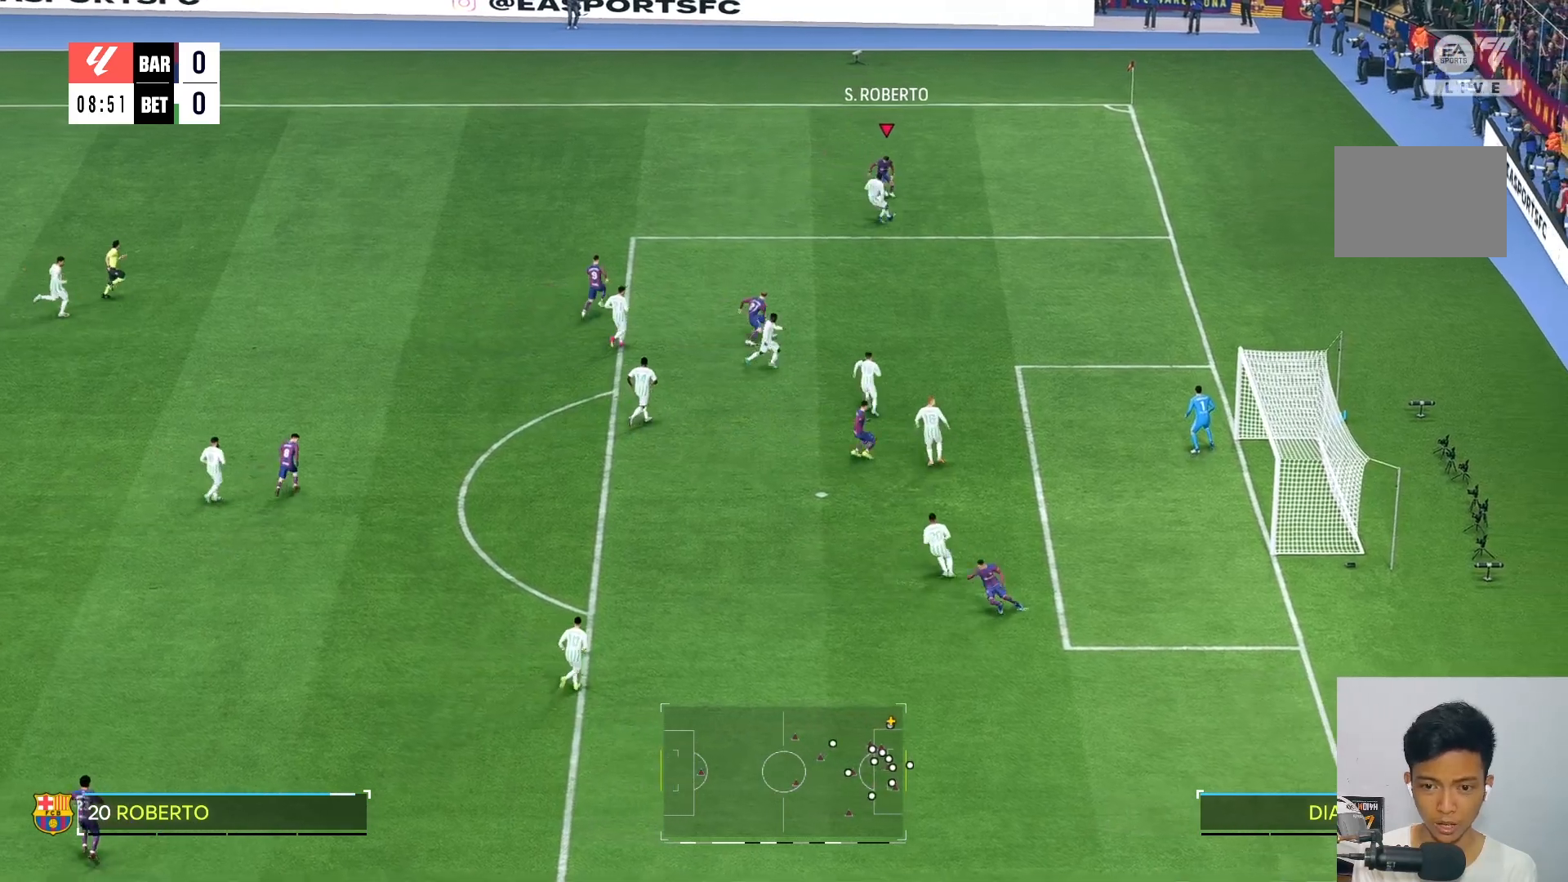
{"buttons": [], "left_stick": "down-left", "right_stick": "center", "events": []}
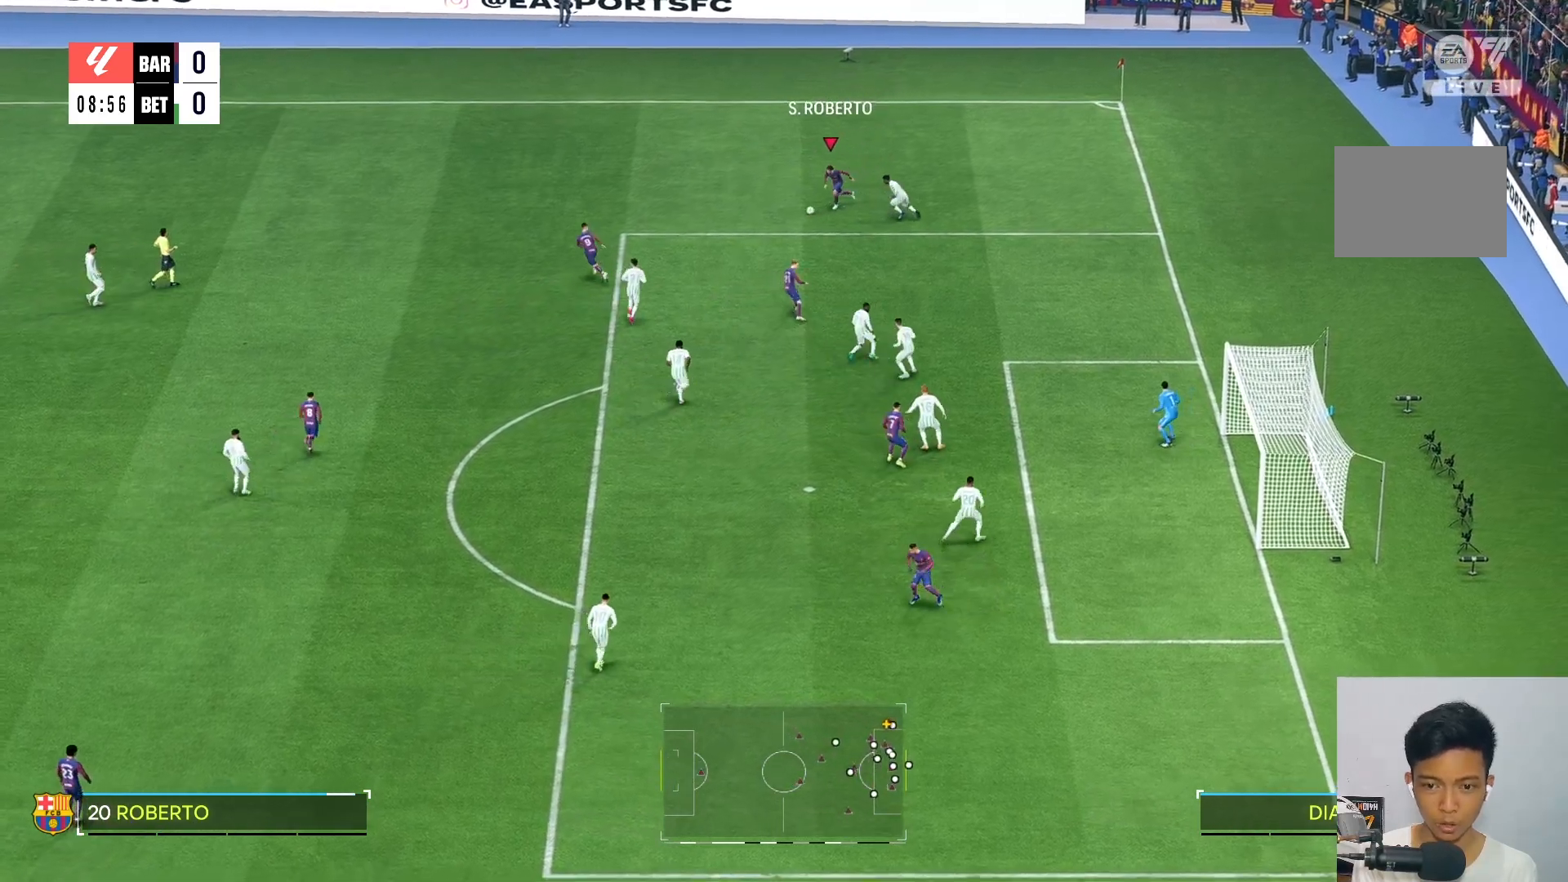
{"buttons": [], "left_stick": "down", "right_stick": "center", "events": [[200, "left_stick", "down"]]}
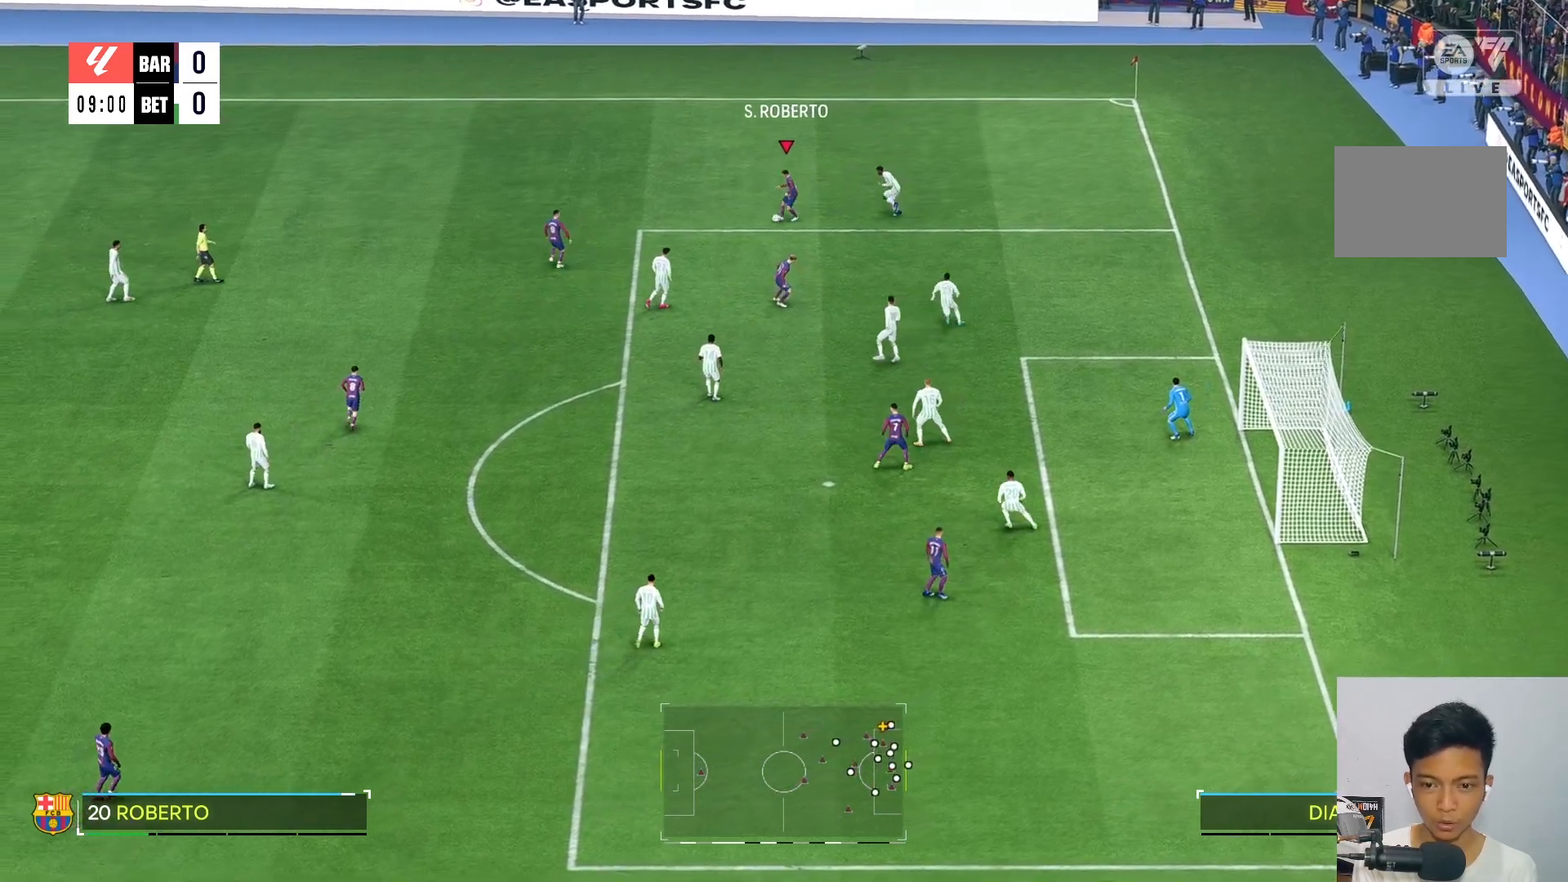
{"buttons": [], "left_stick": "right", "right_stick": "center", "events": [[167, "left_stick", "right"]]}